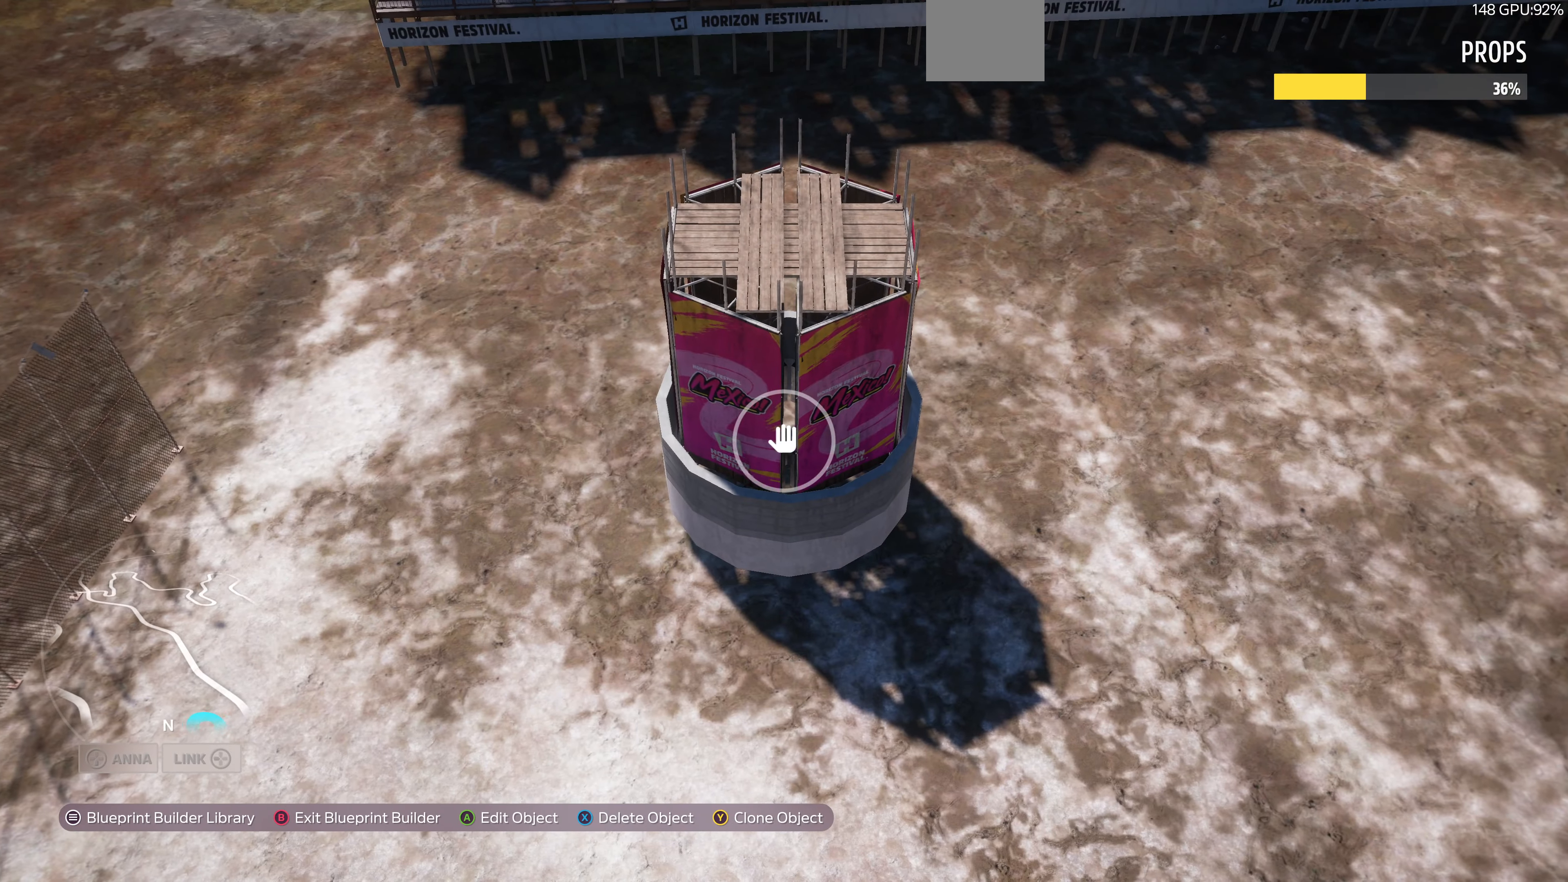
Gameplay with a controller (PlayStation layout); each line is a JSON object with the inputs held at the frame after it. "events" lists button and stick changes between this image and that frame as [ms after this image, input, new state], when the widget could be followed in between.
{"buttons": [], "left_stick": "up-right", "right_stick": "center", "events": [[100, "R2", "down"], [100, "left_stick", "up-right"], [300, "R2", "up"], [367, "right_stick", "center"]]}
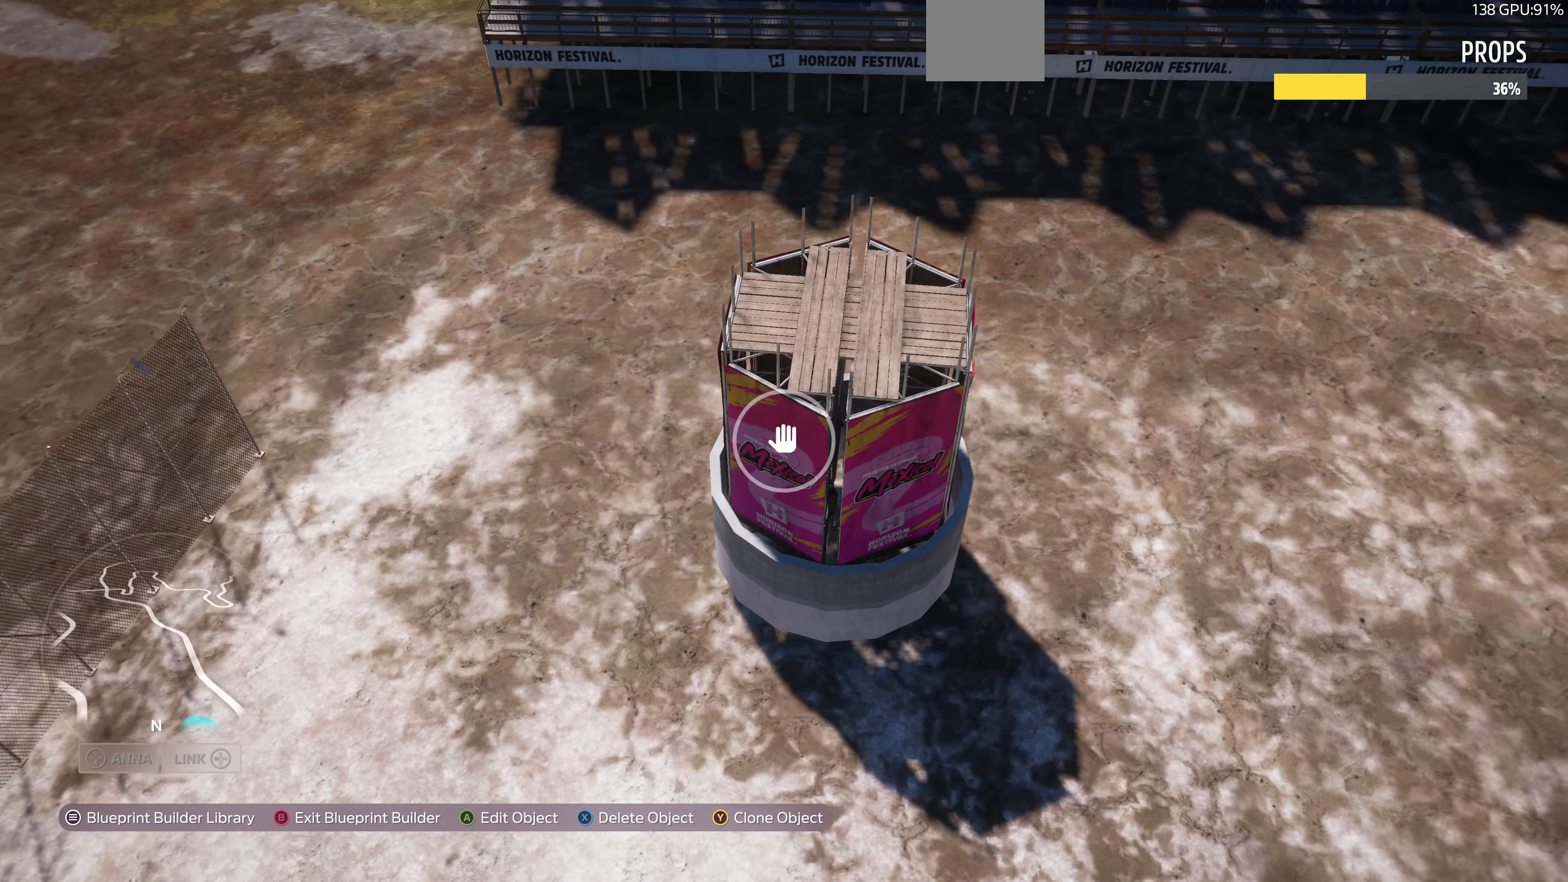
{"buttons": [], "left_stick": "up-right", "right_stick": "left", "events": [[34, "right_stick", "left"]]}
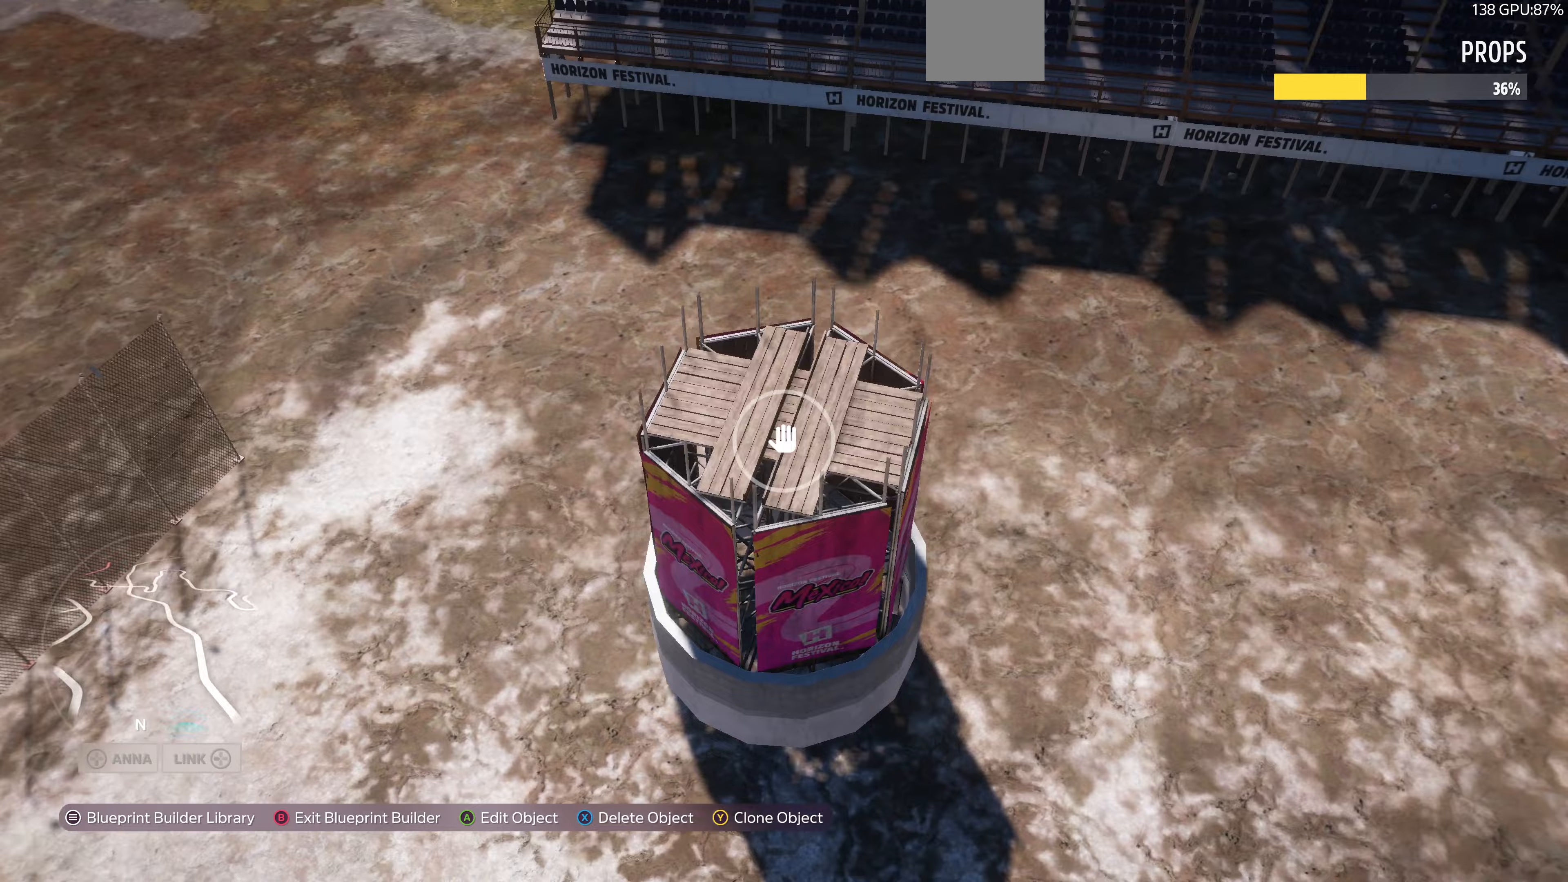
{"buttons": [], "left_stick": "right", "right_stick": "left", "events": [[33, "left_stick", "right"]]}
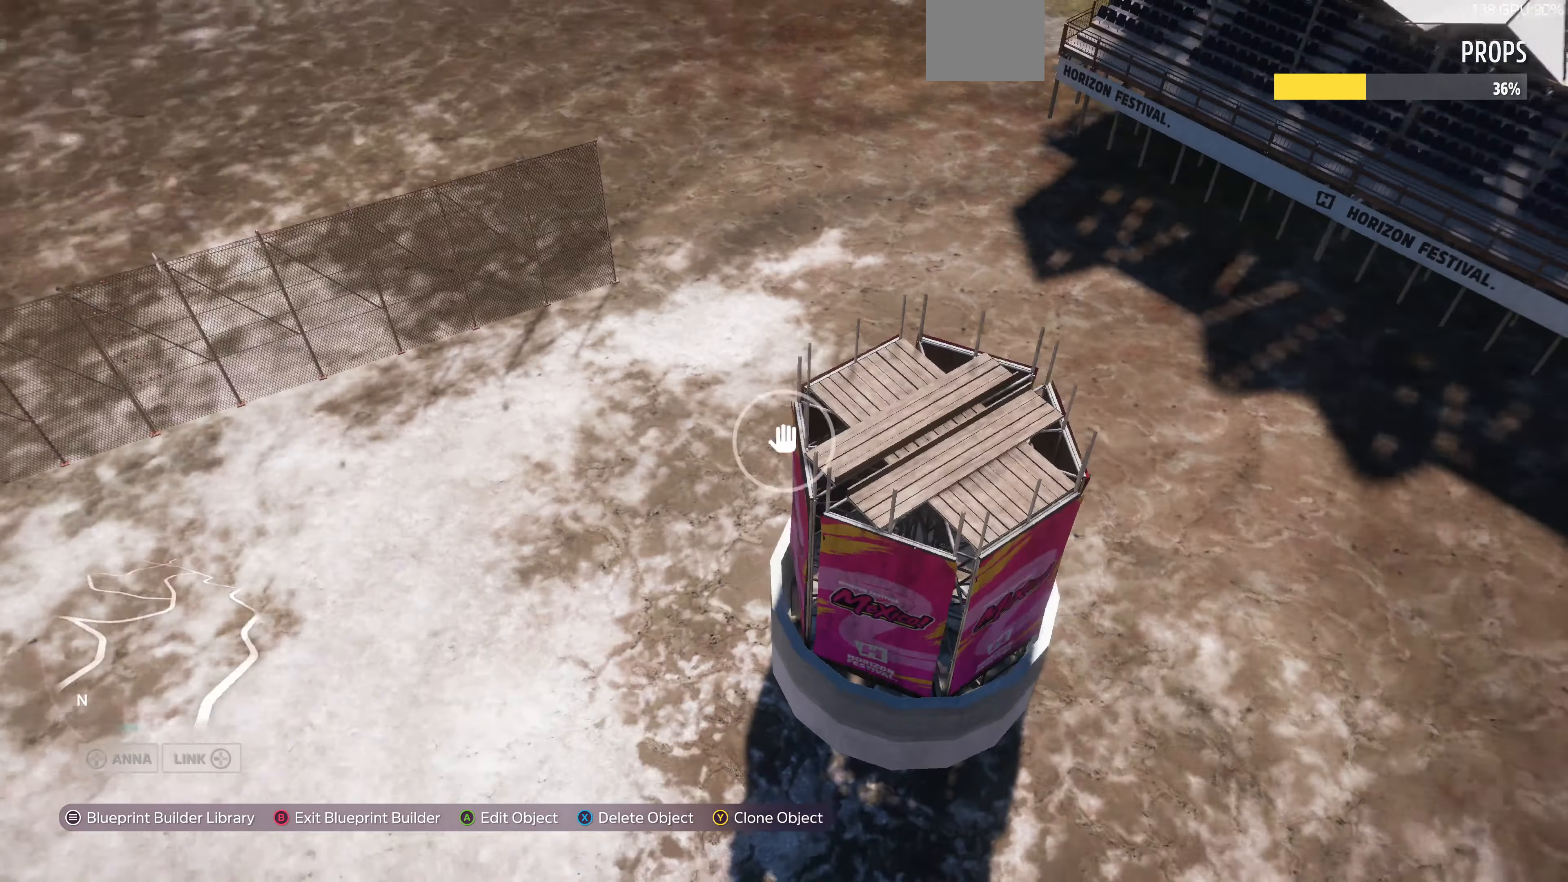
{"buttons": ["R2"], "left_stick": "up-left", "right_stick": "center", "events": [[267, "left_stick", "center"], [367, "right_stick", "center"], [400, "left_stick", "up-left"], [500, "R2", "down"]]}
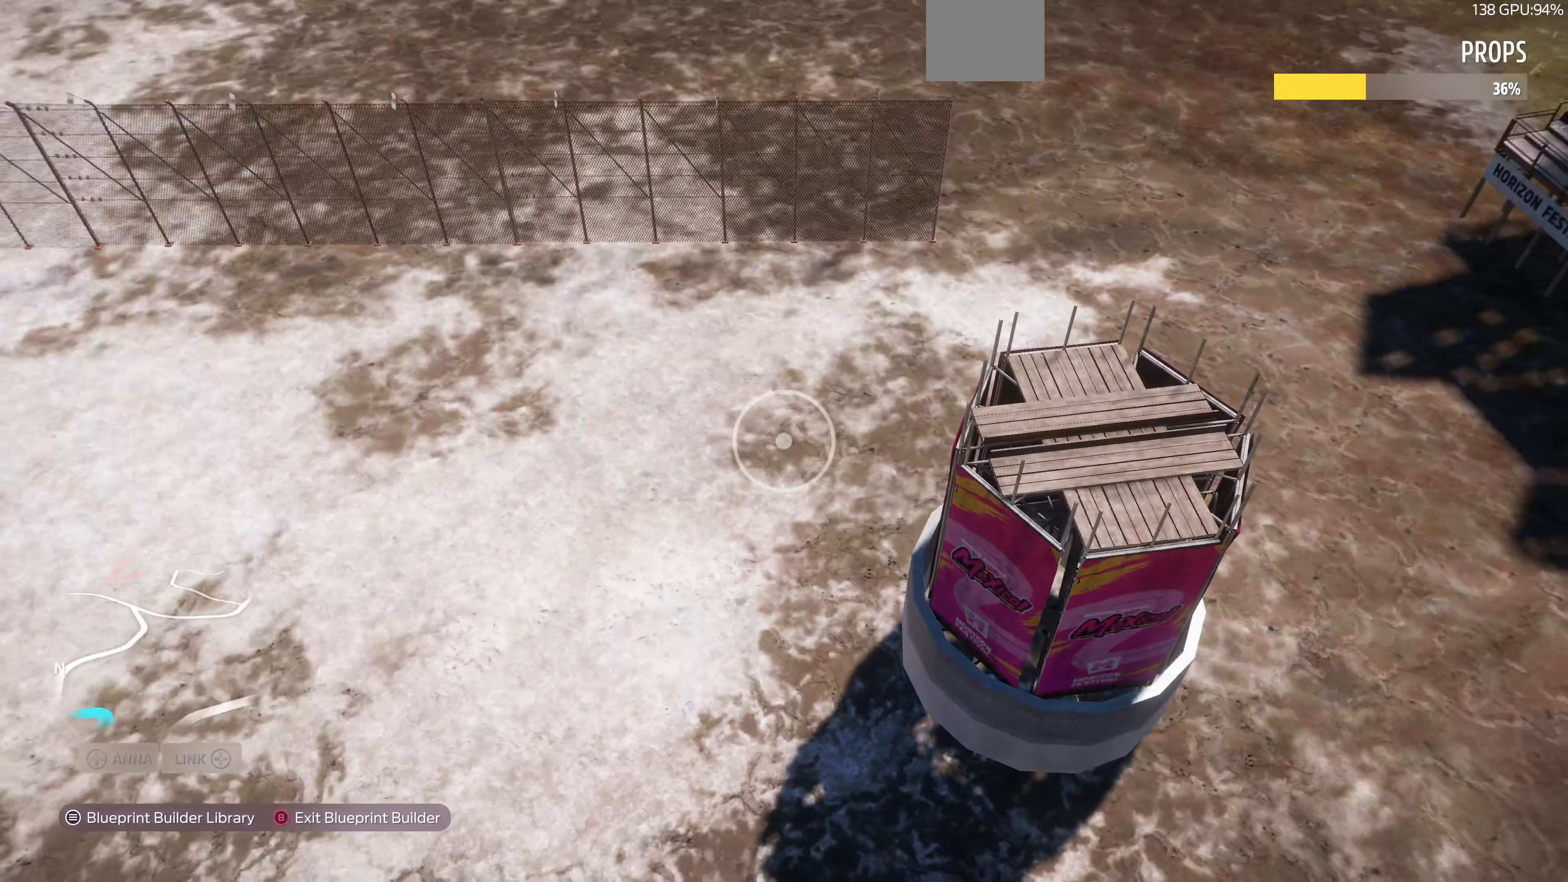
{"buttons": [], "left_stick": "up-left", "right_stick": "right", "events": [[300, "R2", "up"], [367, "right_stick", "right"]]}
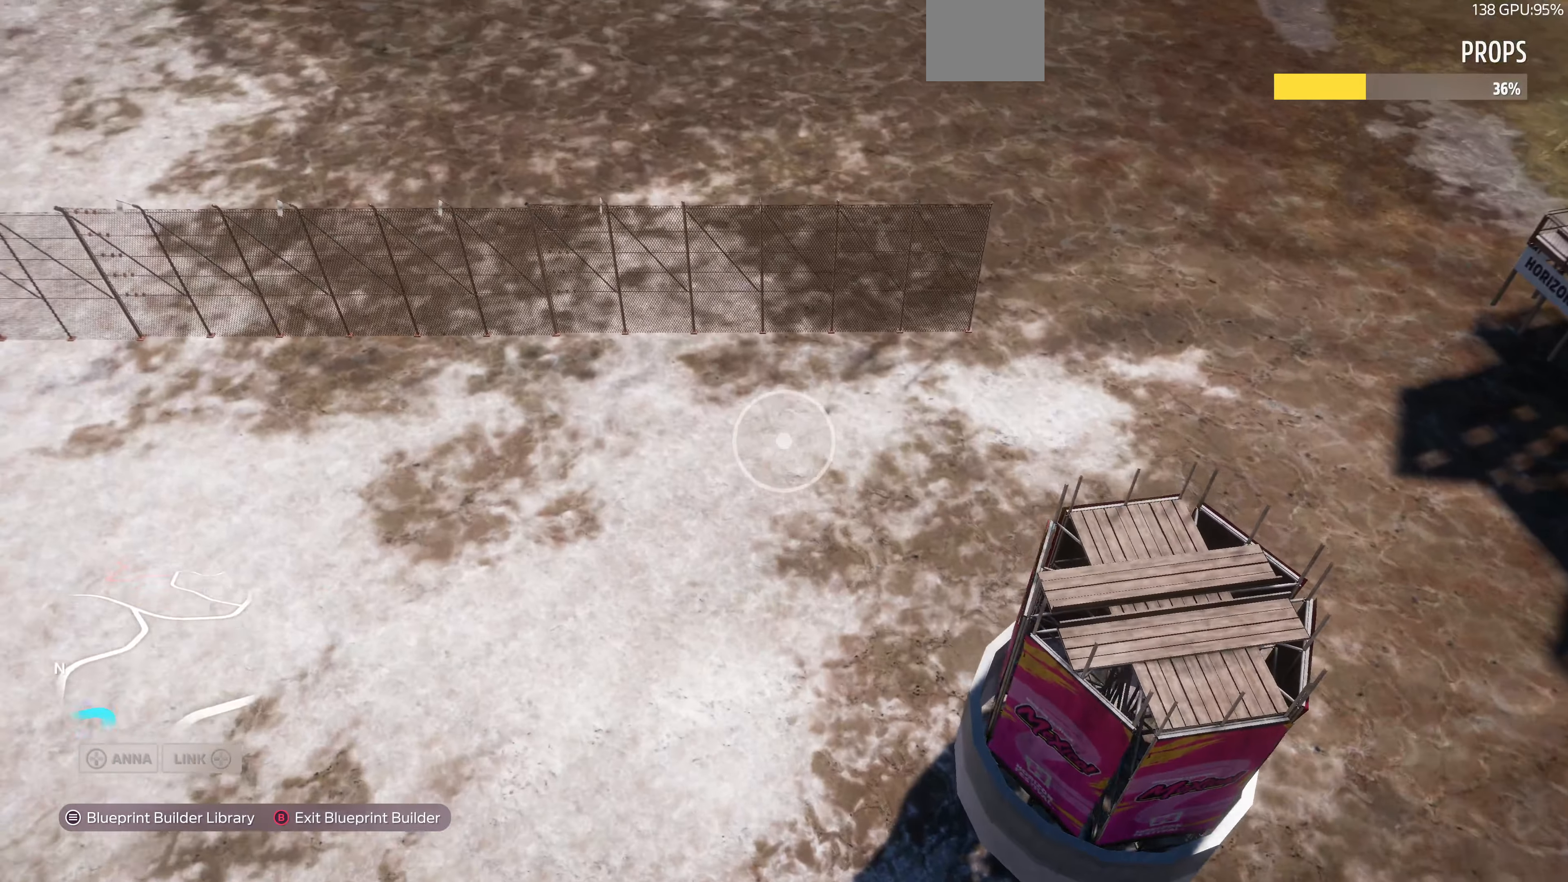
{"buttons": [], "left_stick": "up-left", "right_stick": "up-right", "events": [[400, "right_stick", "up-right"]]}
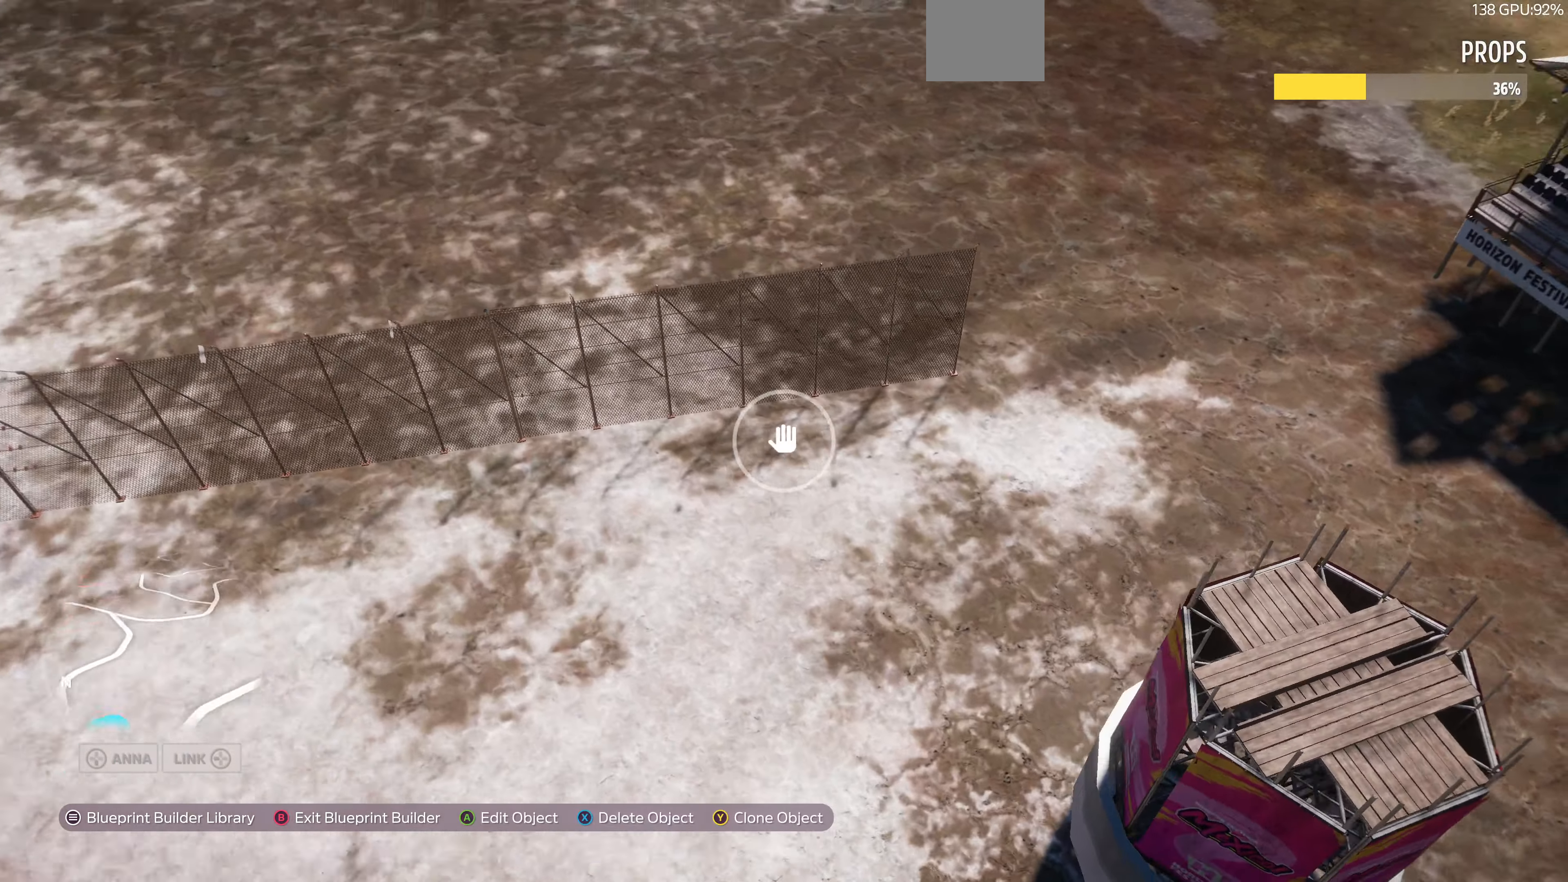
{"buttons": [], "left_stick": "left", "right_stick": "center", "events": [[100, "L2", "down"], [500, "L2", "up"], [500, "left_stick", "left"], [500, "right_stick", "center"]]}
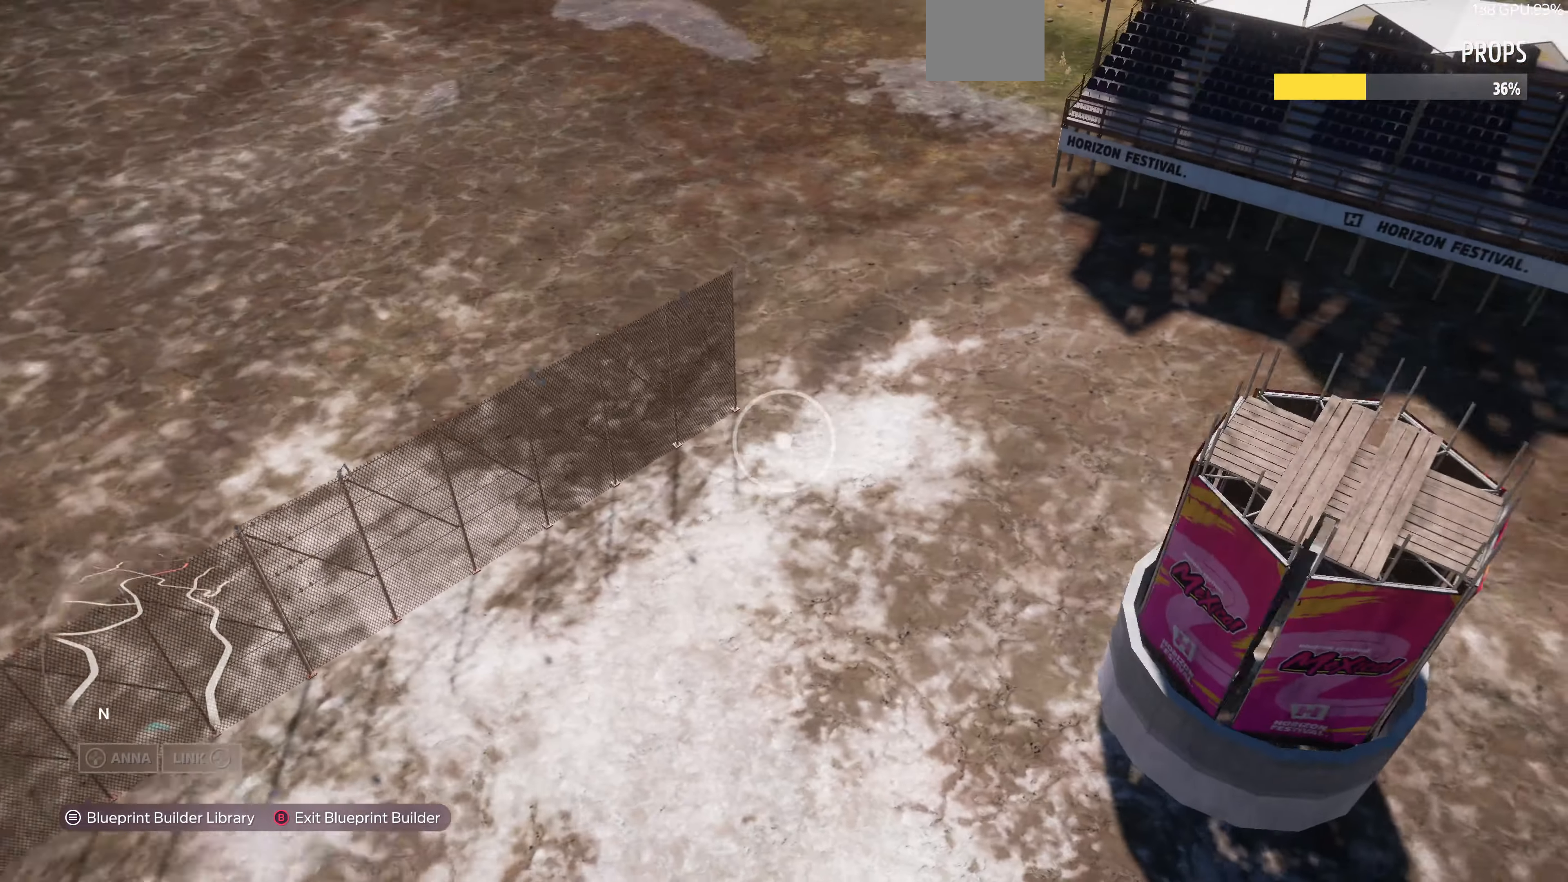
{"buttons": [], "left_stick": "center", "right_stick": "center", "events": [[67, "right_stick", "up"], [300, "right_stick", "center"], [433, "left_stick", "center"]]}
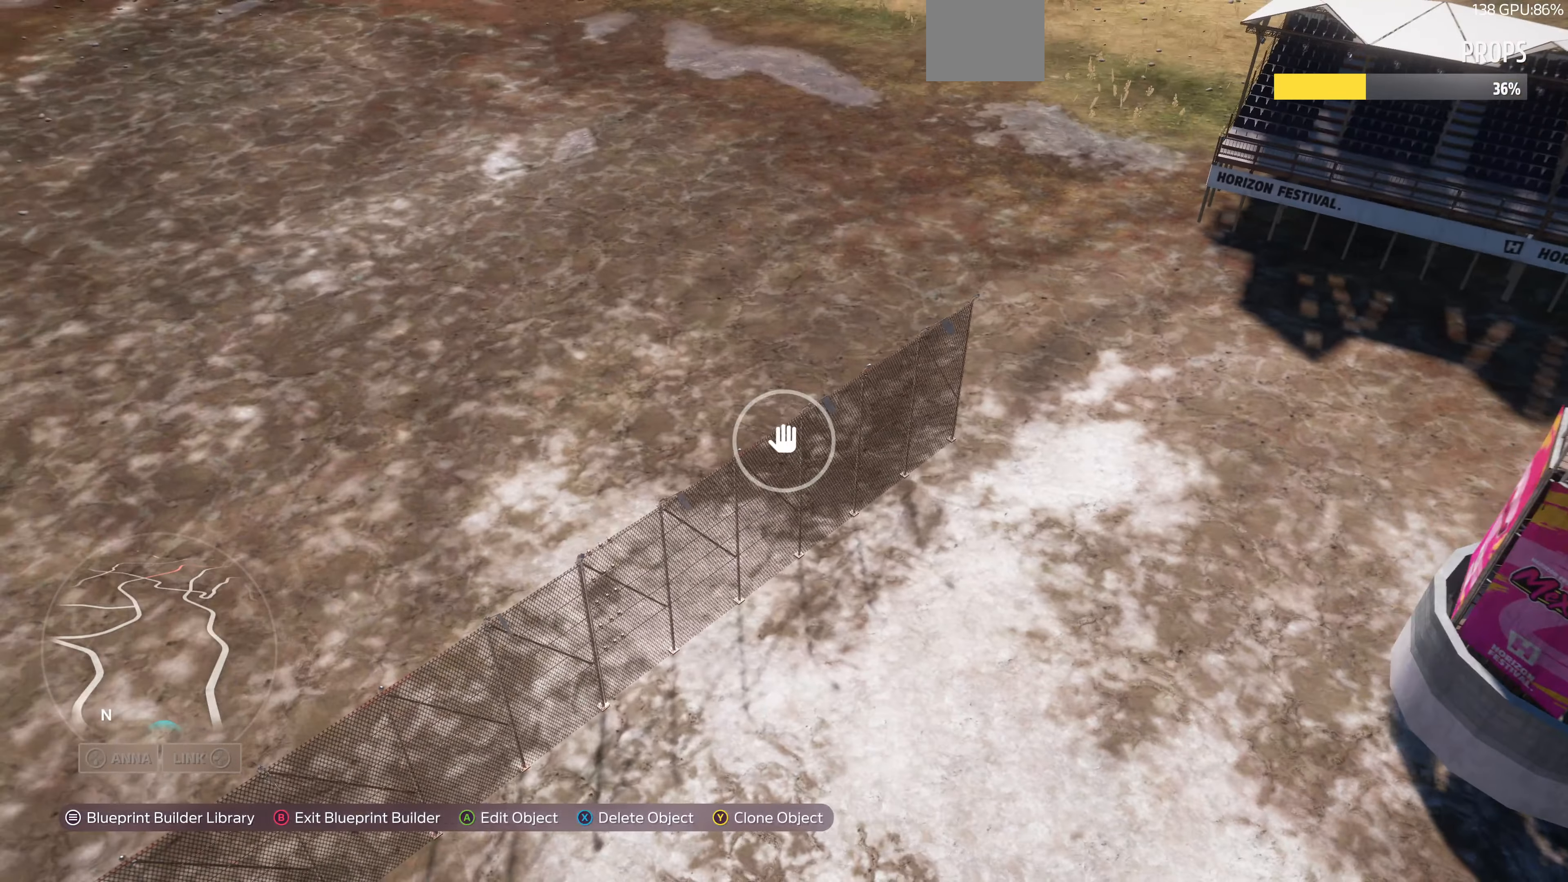
{"buttons": ["DPAD_RIGHT"], "left_stick": "center", "right_stick": "center", "events": [[67, "TRIANGLE", "down"], [133, "DPAD_RIGHT", "down"], [133, "TRIANGLE", "up"]]}
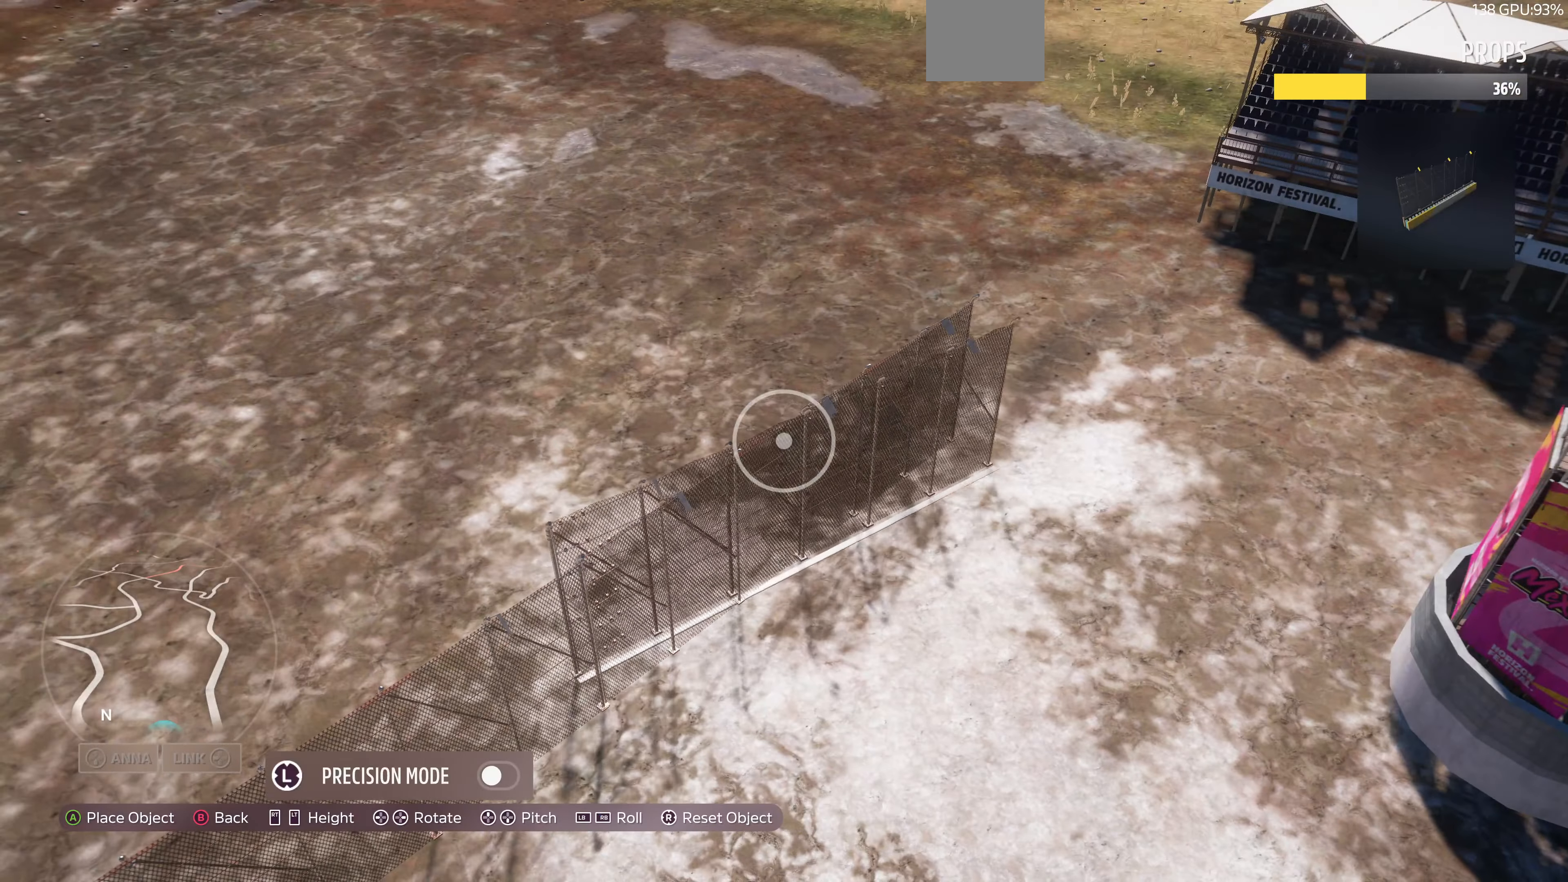
{"buttons": ["DPAD_RIGHT"], "left_stick": "center", "right_stick": "center", "events": []}
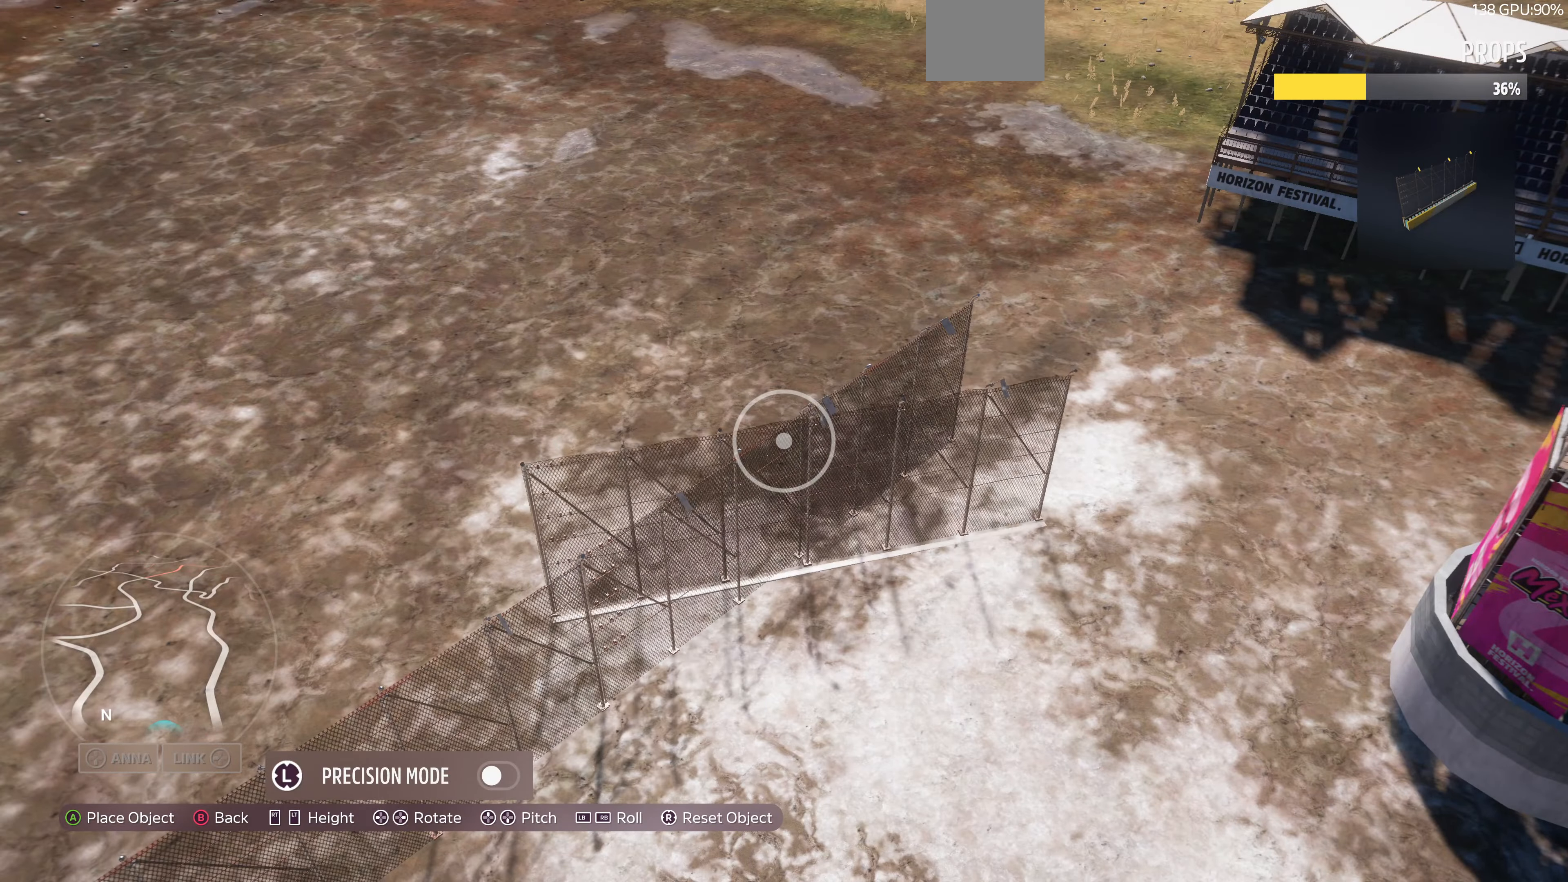
{"buttons": ["DPAD_RIGHT"], "left_stick": "center", "right_stick": "center", "events": []}
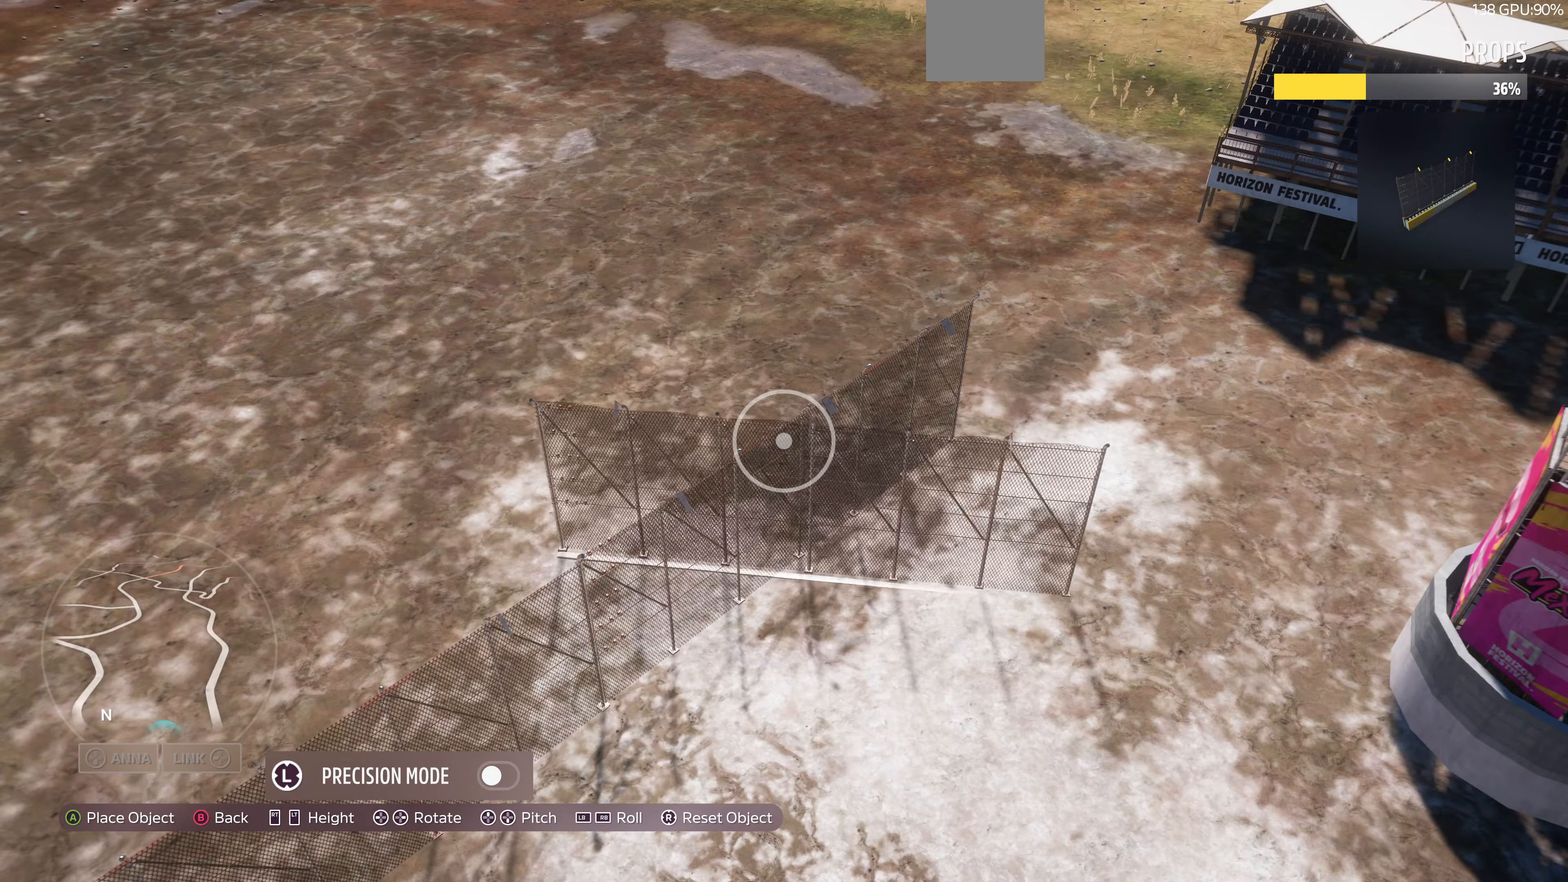
{"buttons": [], "left_stick": "right", "right_stick": "center", "events": [[333, "DPAD_RIGHT", "up"], [467, "left_stick", "right"]]}
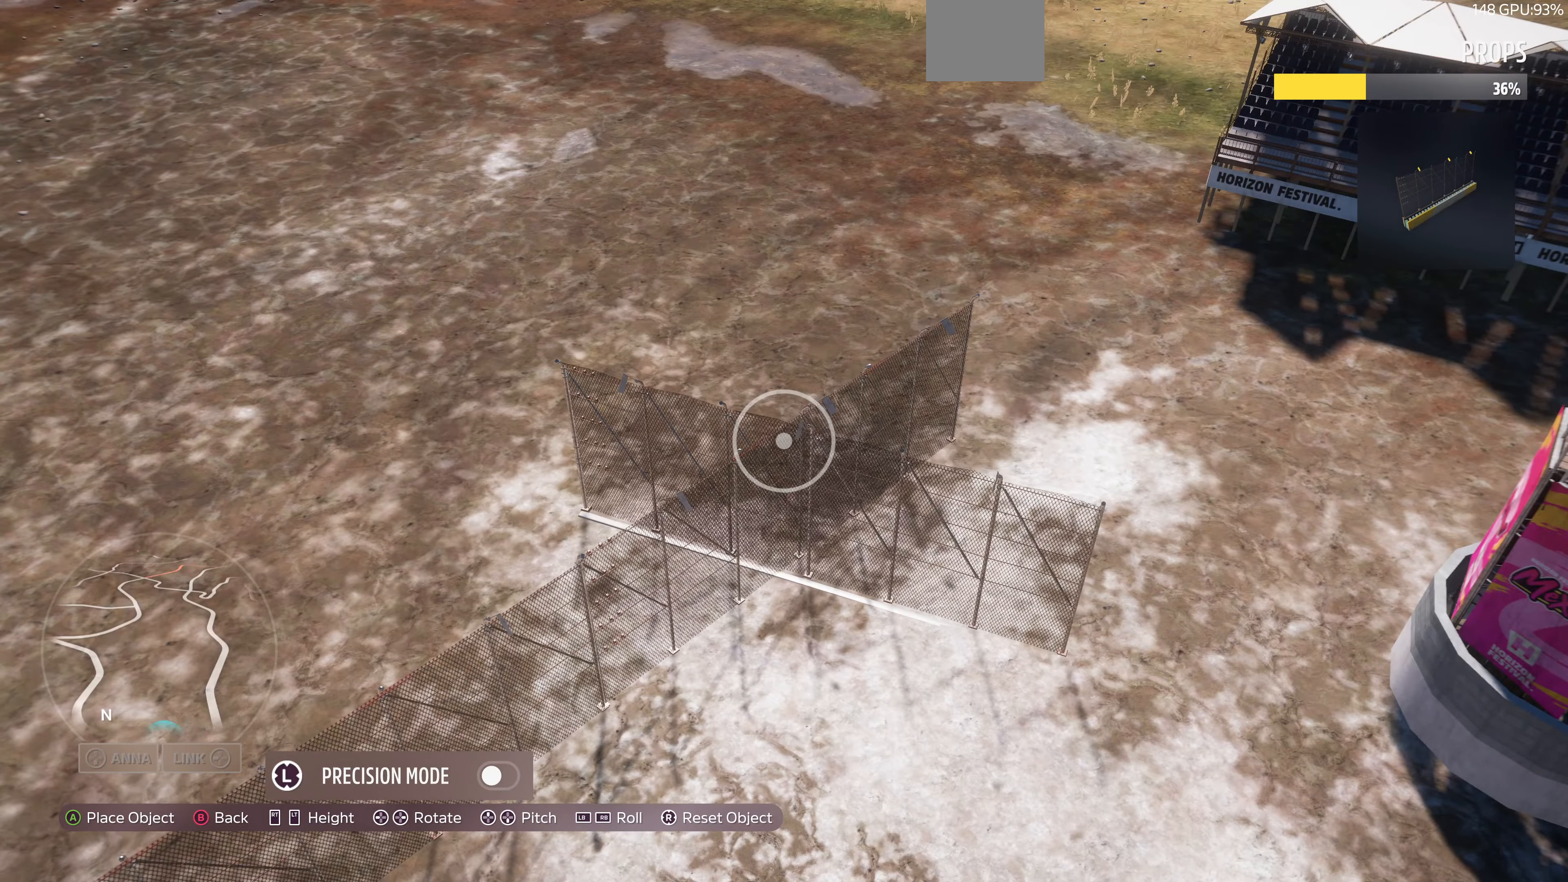
{"buttons": [], "left_stick": "right", "right_stick": "center", "events": []}
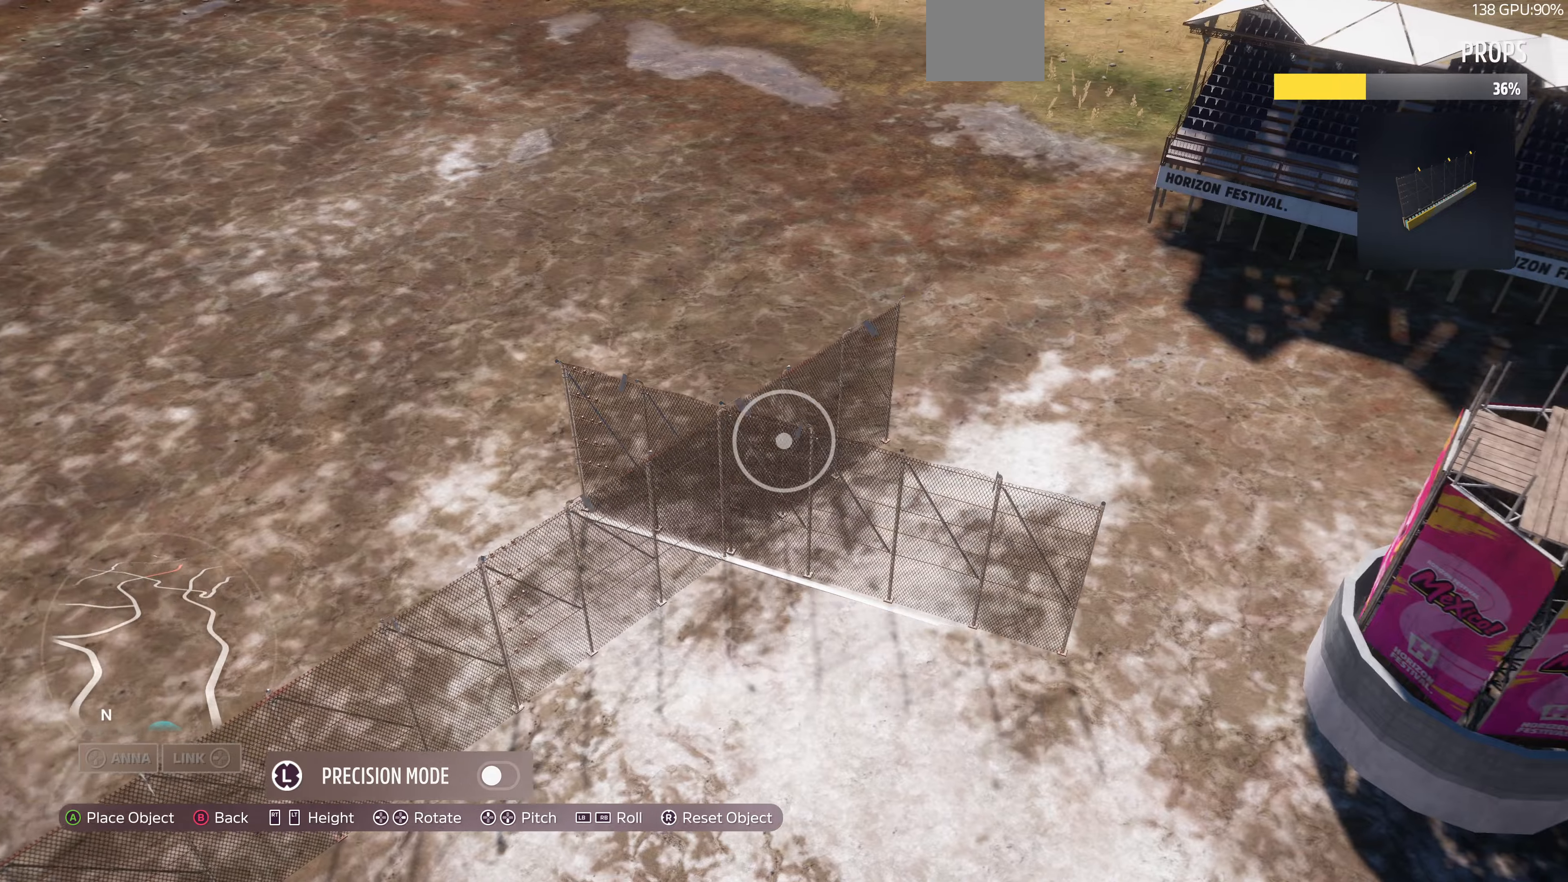
{"buttons": [], "left_stick": "right", "right_stick": "center", "events": []}
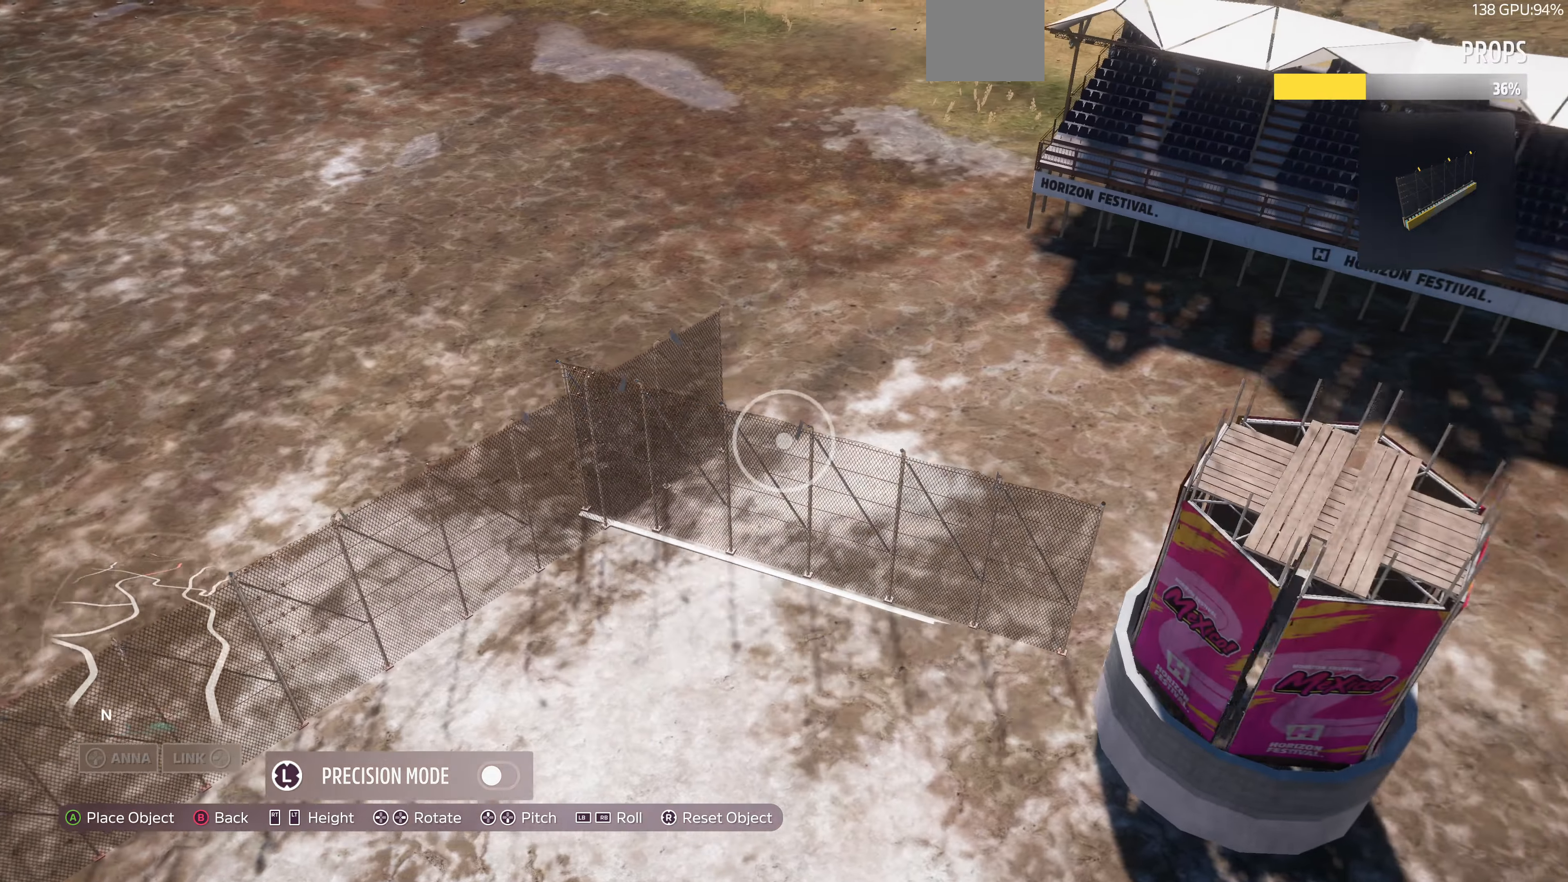
{"buttons": ["DPAD_RIGHT"], "left_stick": "center", "right_stick": "center", "events": [[100, "left_stick", "center"], [266, "DPAD_RIGHT", "down"]]}
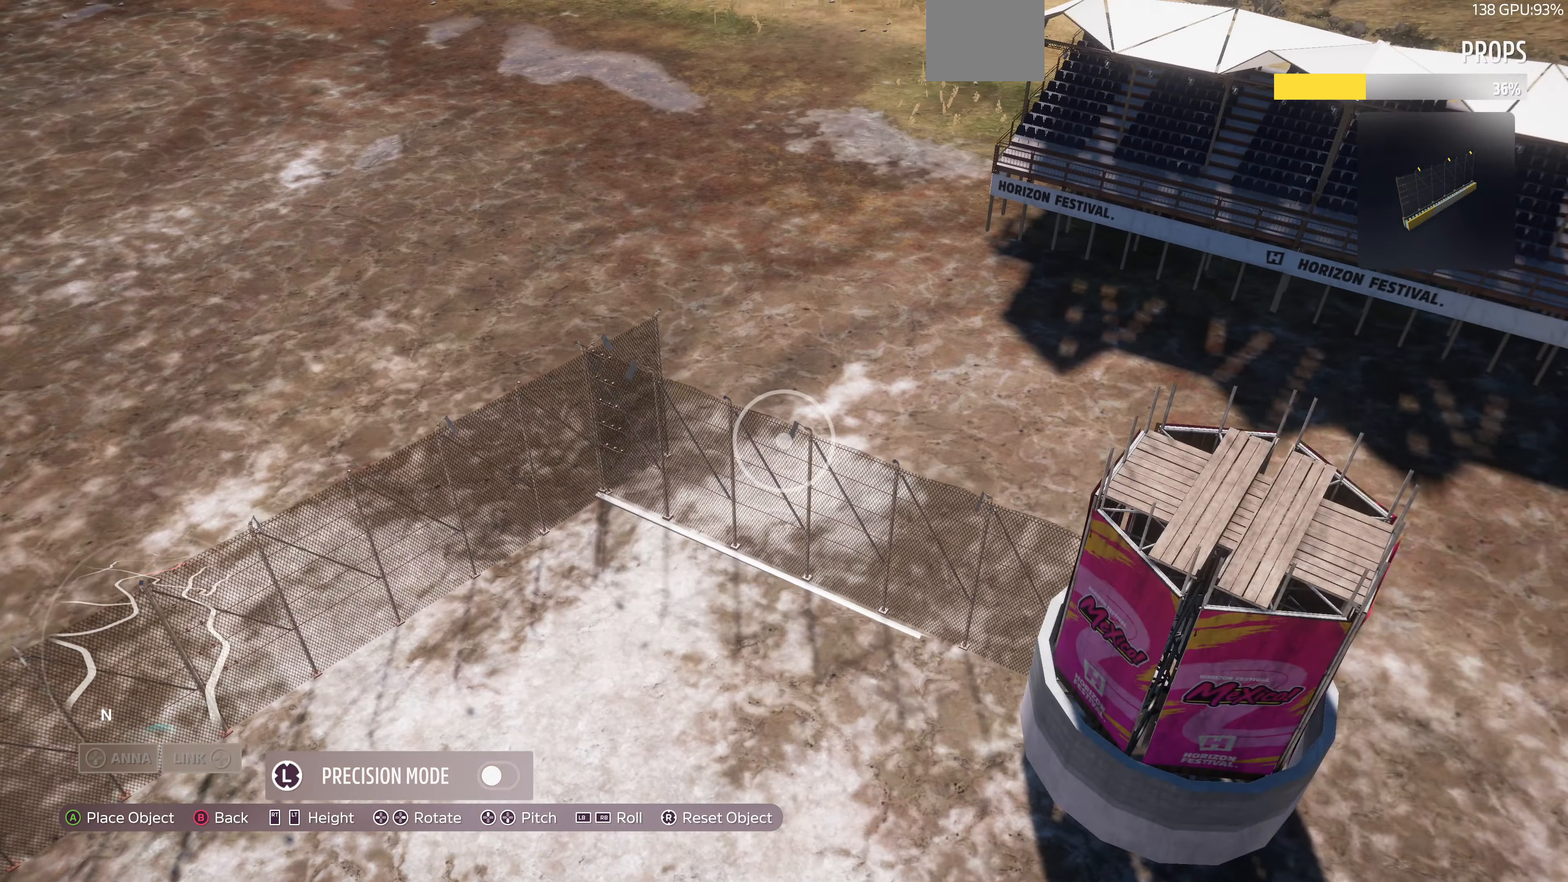
{"buttons": [], "left_stick": "up-right", "right_stick": "center", "events": [[66, "DPAD_RIGHT", "up"], [300, "left_stick", "up-right"]]}
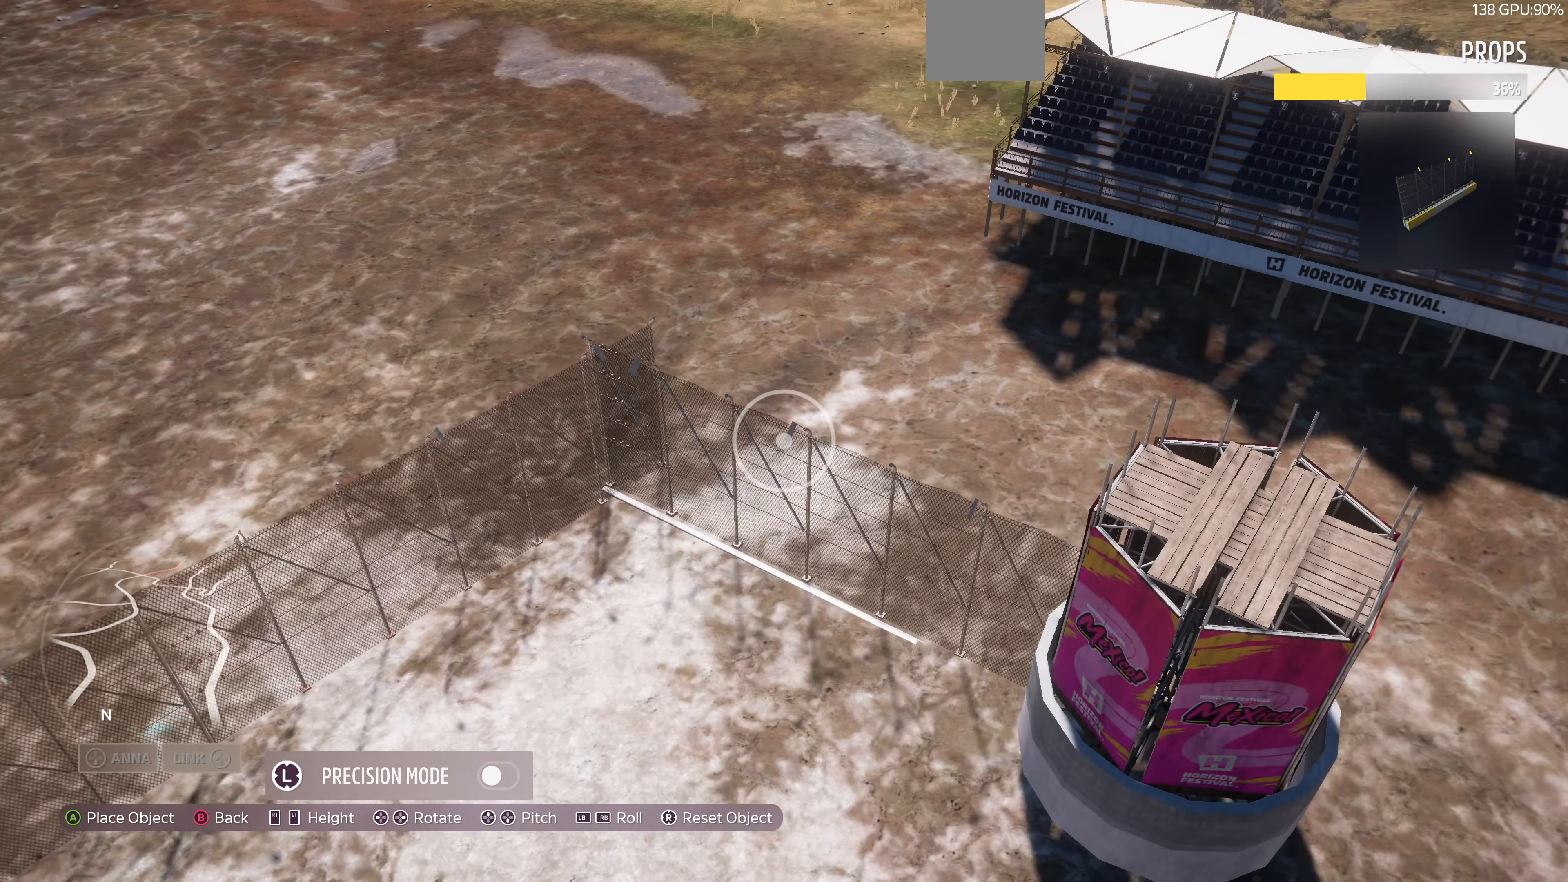
{"buttons": [], "left_stick": "up-left", "right_stick": "center", "events": [[100, "left_stick", "center"], [333, "CROSS", "down"], [366, "left_stick", "up-left"], [400, "CROSS", "up"]]}
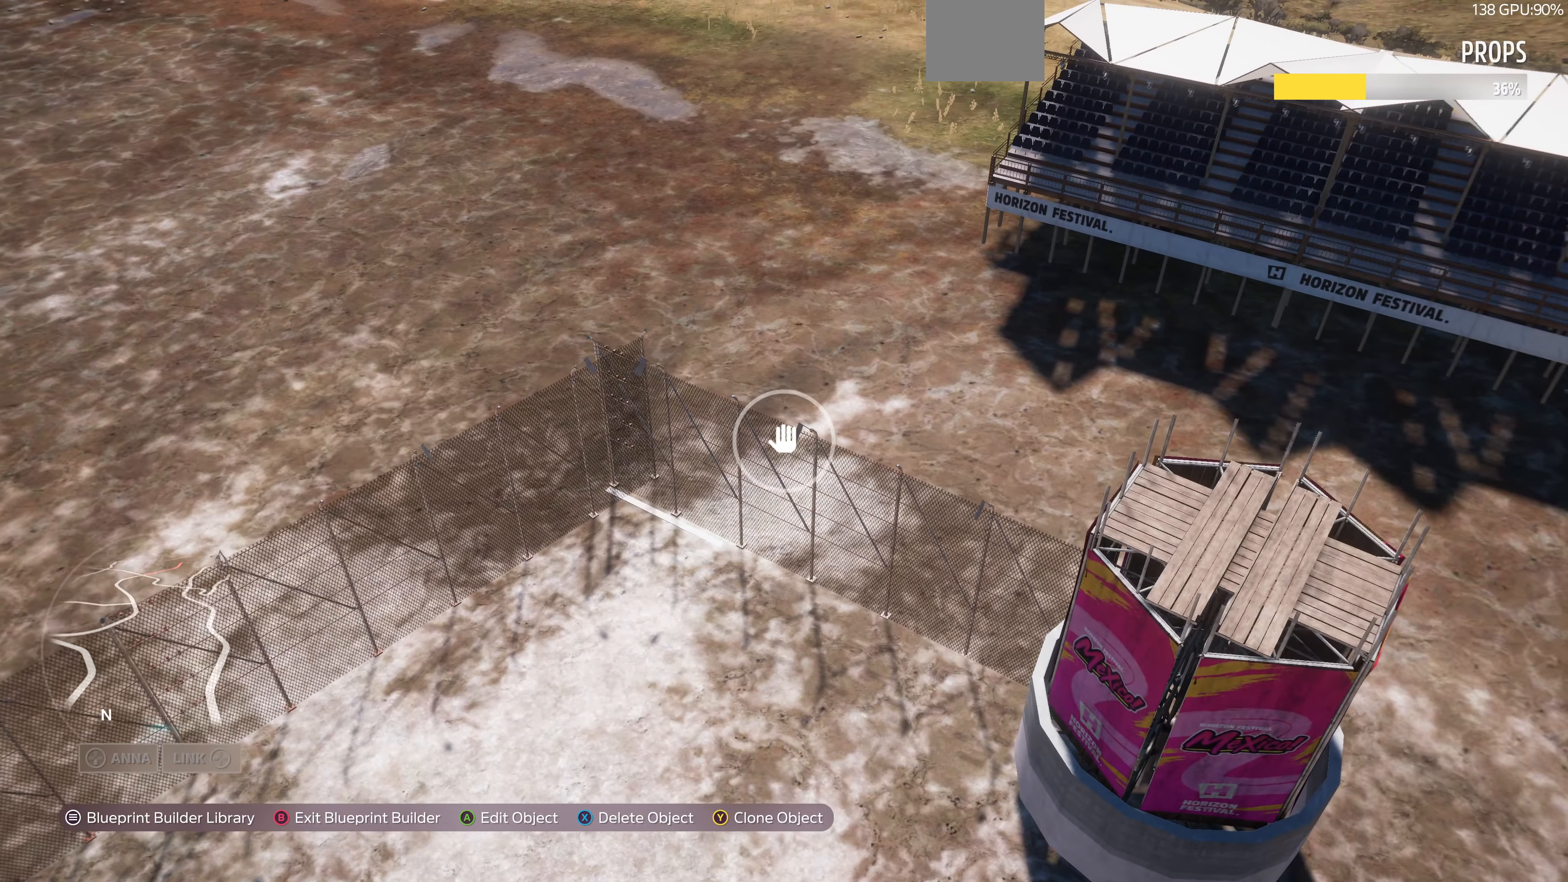
{"buttons": ["L2"], "left_stick": "up-left", "right_stick": "right", "events": [[66, "right_stick", "down-right"], [133, "L2", "down"], [166, "right_stick", "right"]]}
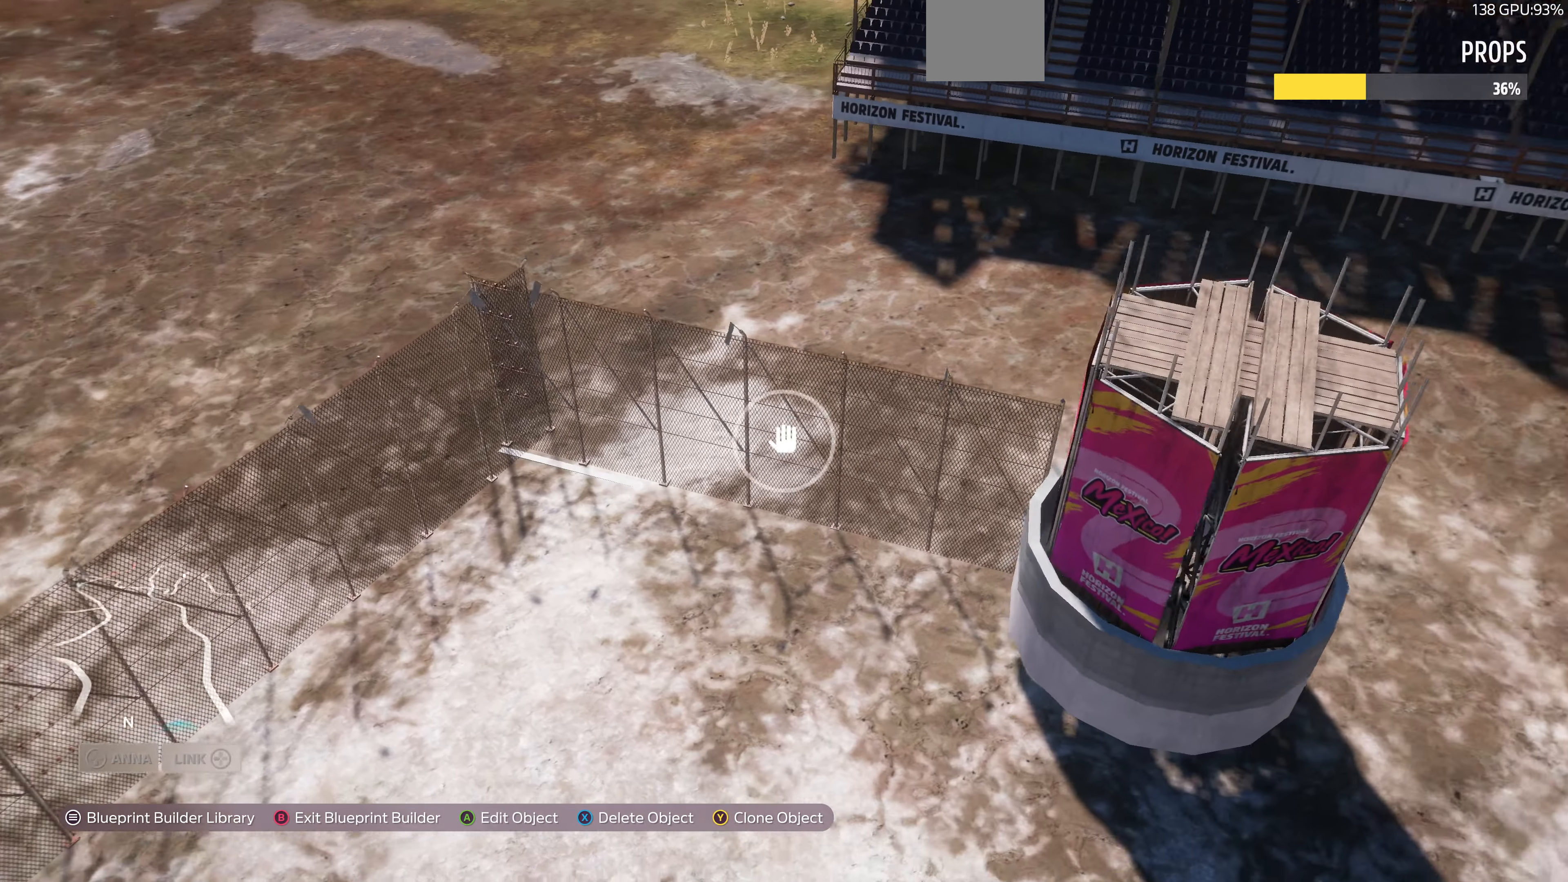
{"buttons": [], "left_stick": "up-left", "right_stick": "center", "events": [[433, "L2", "up"], [500, "right_stick", "center"]]}
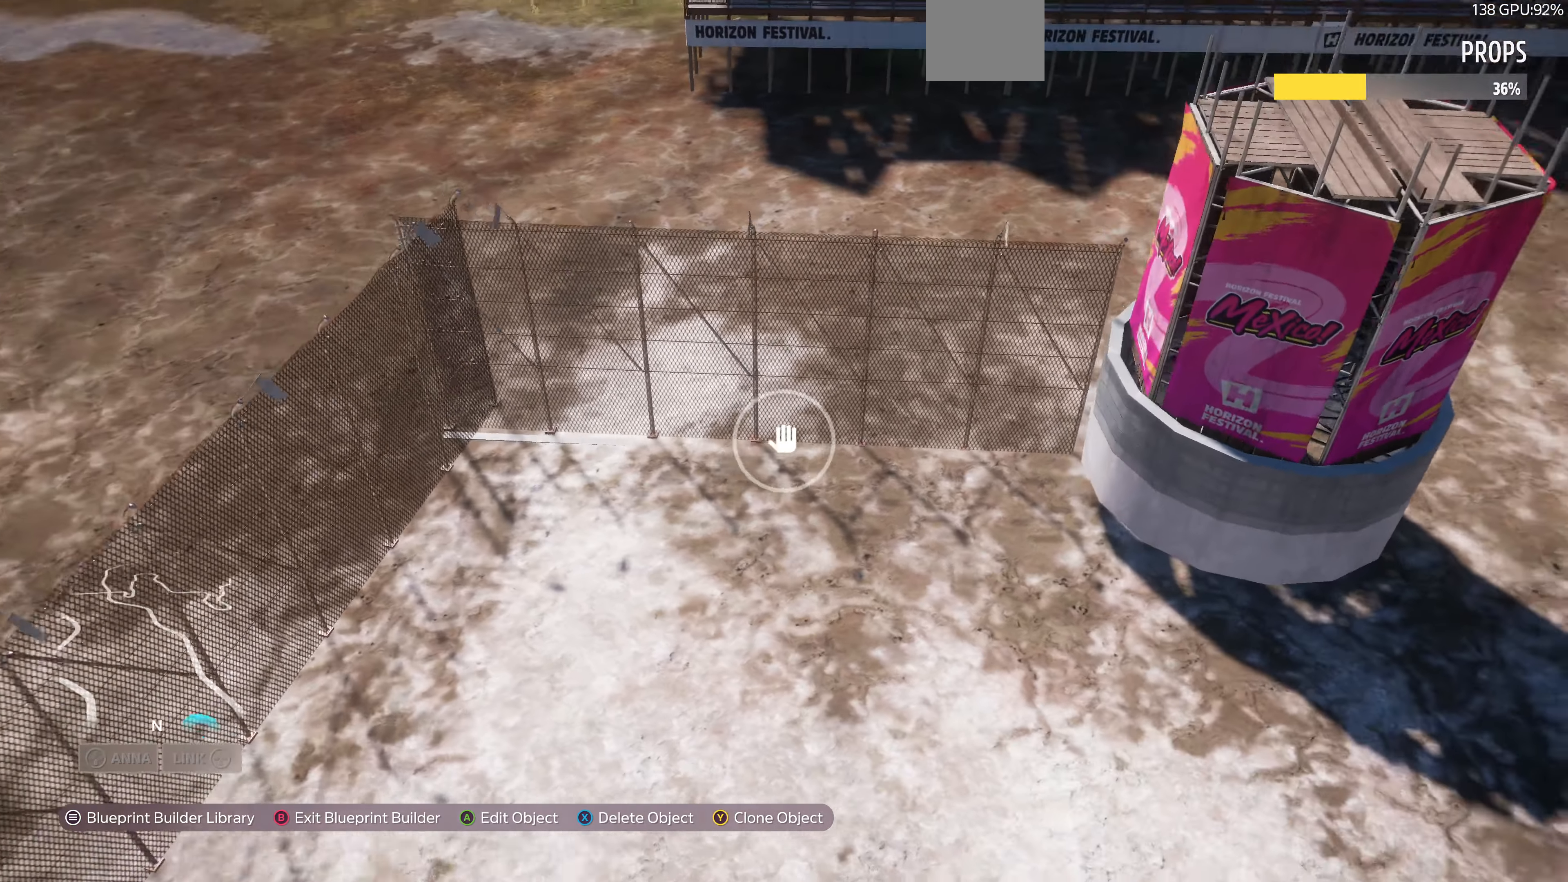
{"buttons": ["DPAD_RIGHT"], "left_stick": "center", "right_stick": "center", "events": [[266, "left_stick", "center"], [333, "CROSS", "down"], [400, "CROSS", "up"], [500, "DPAD_RIGHT", "down"]]}
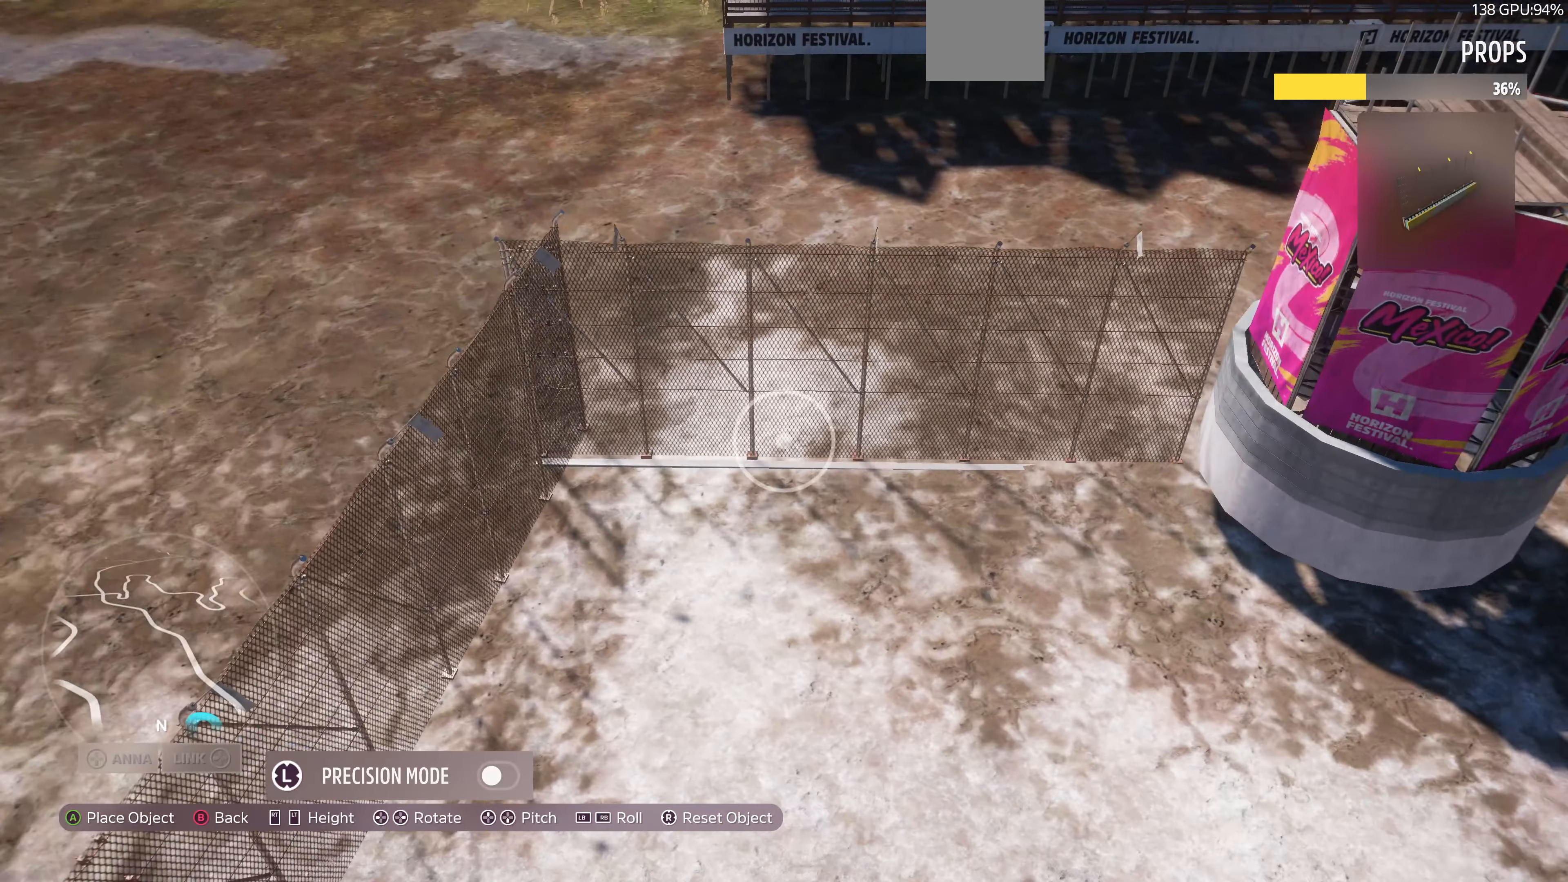
{"buttons": ["DPAD_RIGHT"], "left_stick": "center", "right_stick": "center", "events": [[100, "DPAD_RIGHT", "up"], [266, "DPAD_RIGHT", "down"]]}
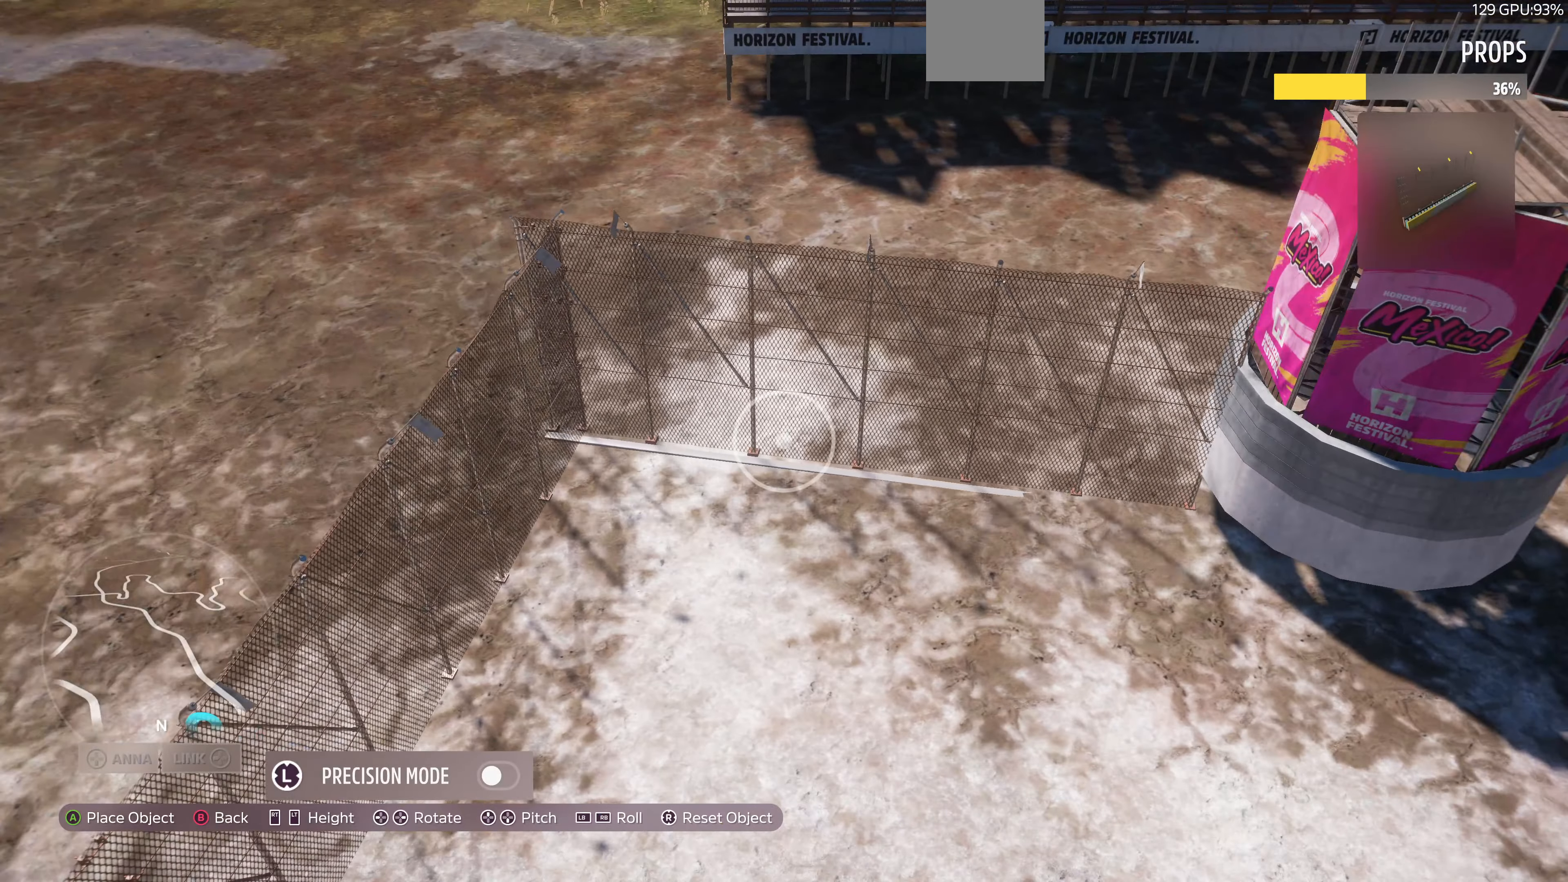
{"buttons": [], "left_stick": "right", "right_stick": "center", "events": [[66, "DPAD_RIGHT", "up"], [300, "left_stick", "right"]]}
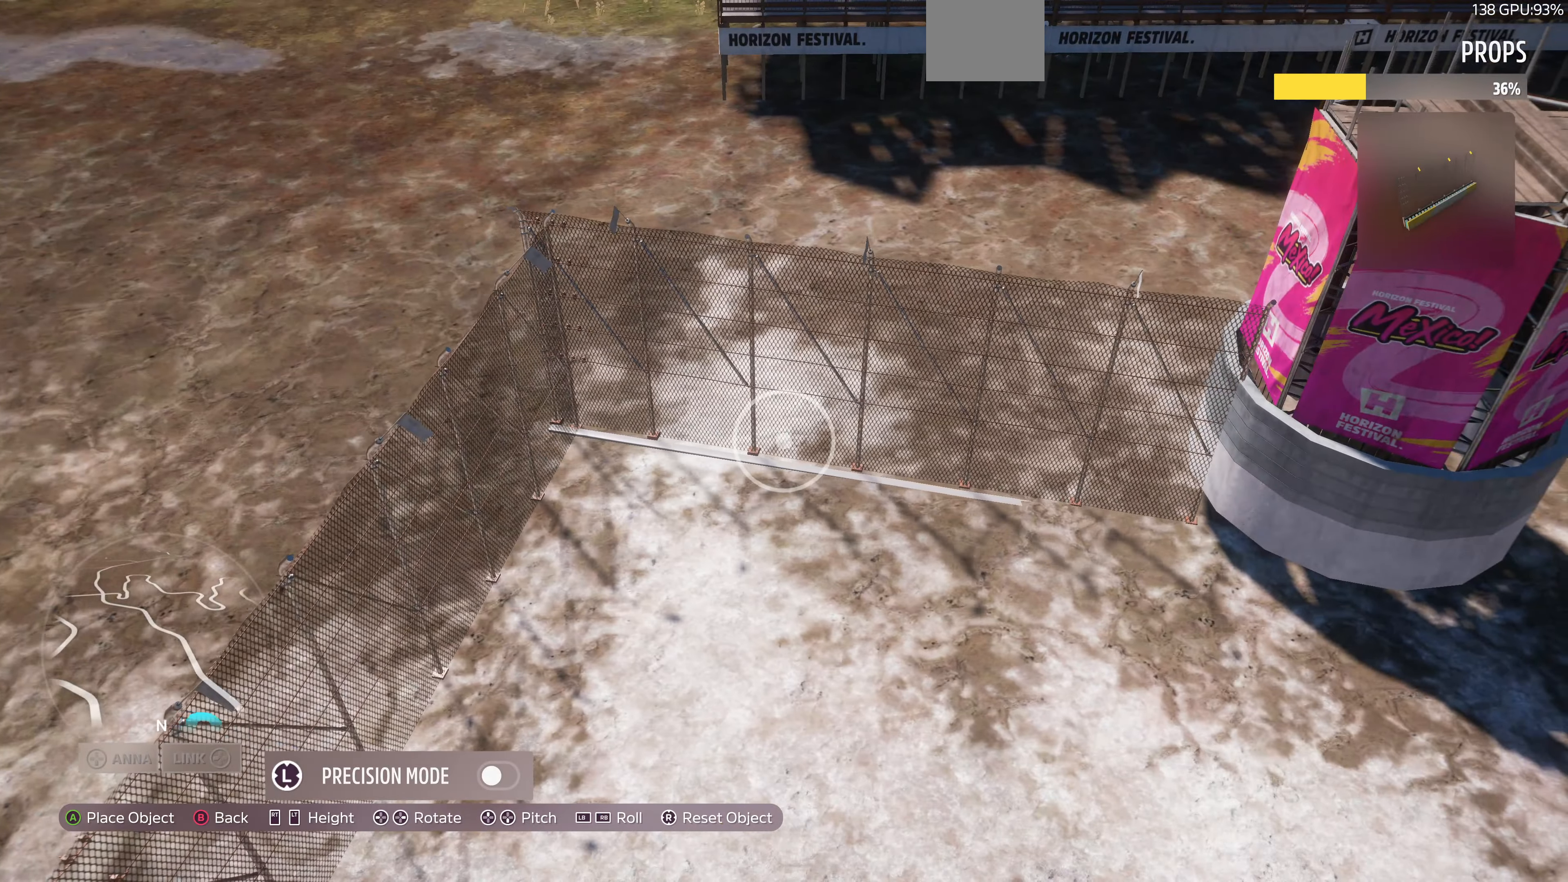
{"buttons": [], "left_stick": "left", "right_stick": "center", "events": [[266, "left_stick", "center"], [466, "left_stick", "left"]]}
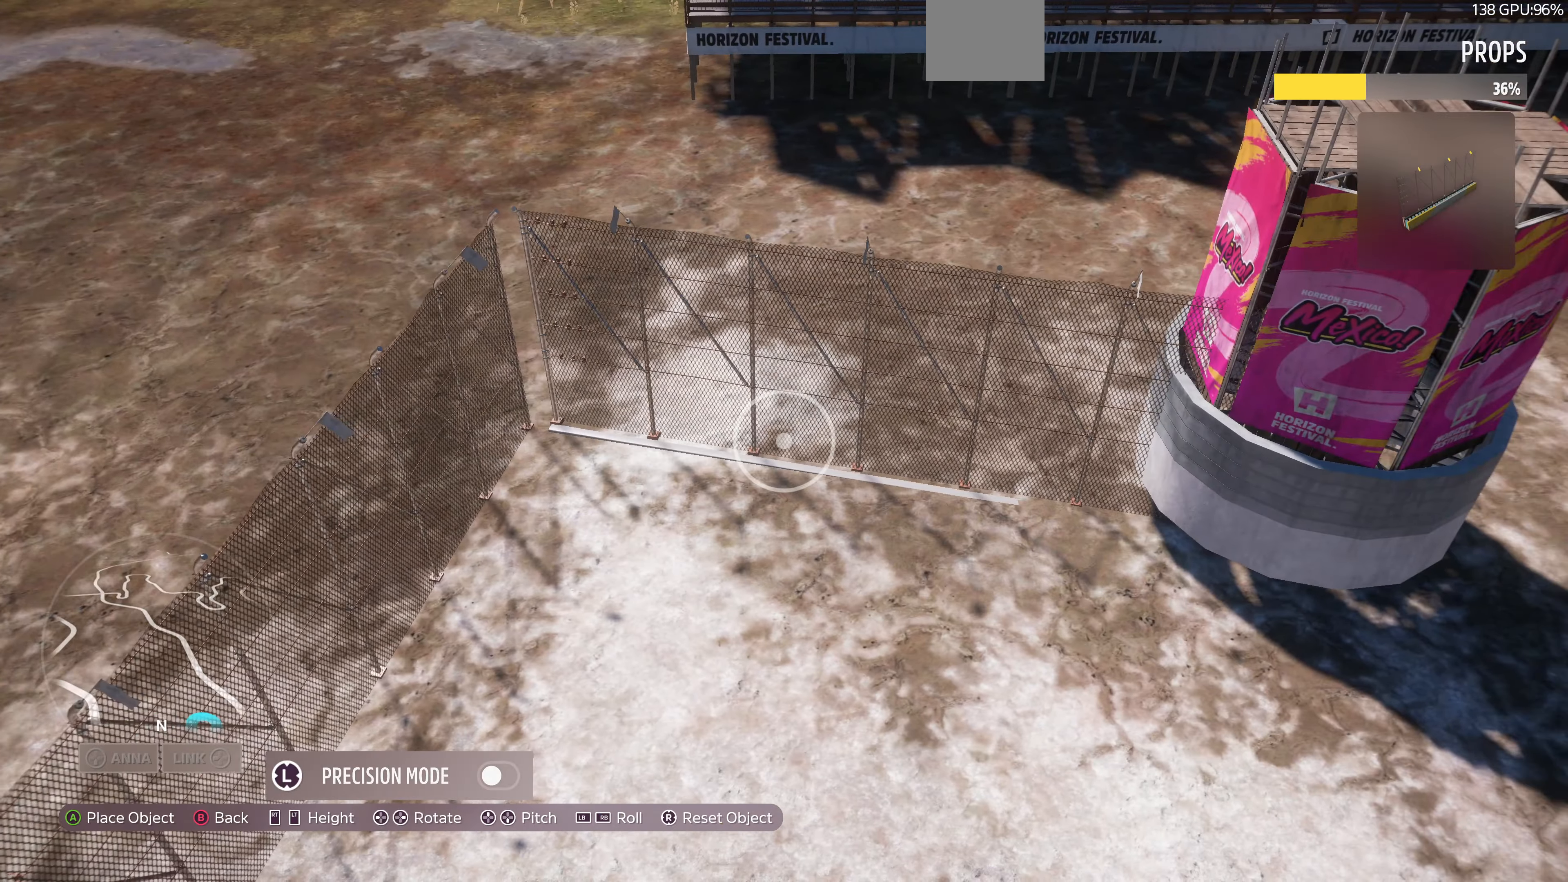
{"buttons": ["DPAD_LEFT"], "left_stick": "center", "right_stick": "center", "events": [[200, "left_stick", "center"], [467, "DPAD_LEFT", "down"]]}
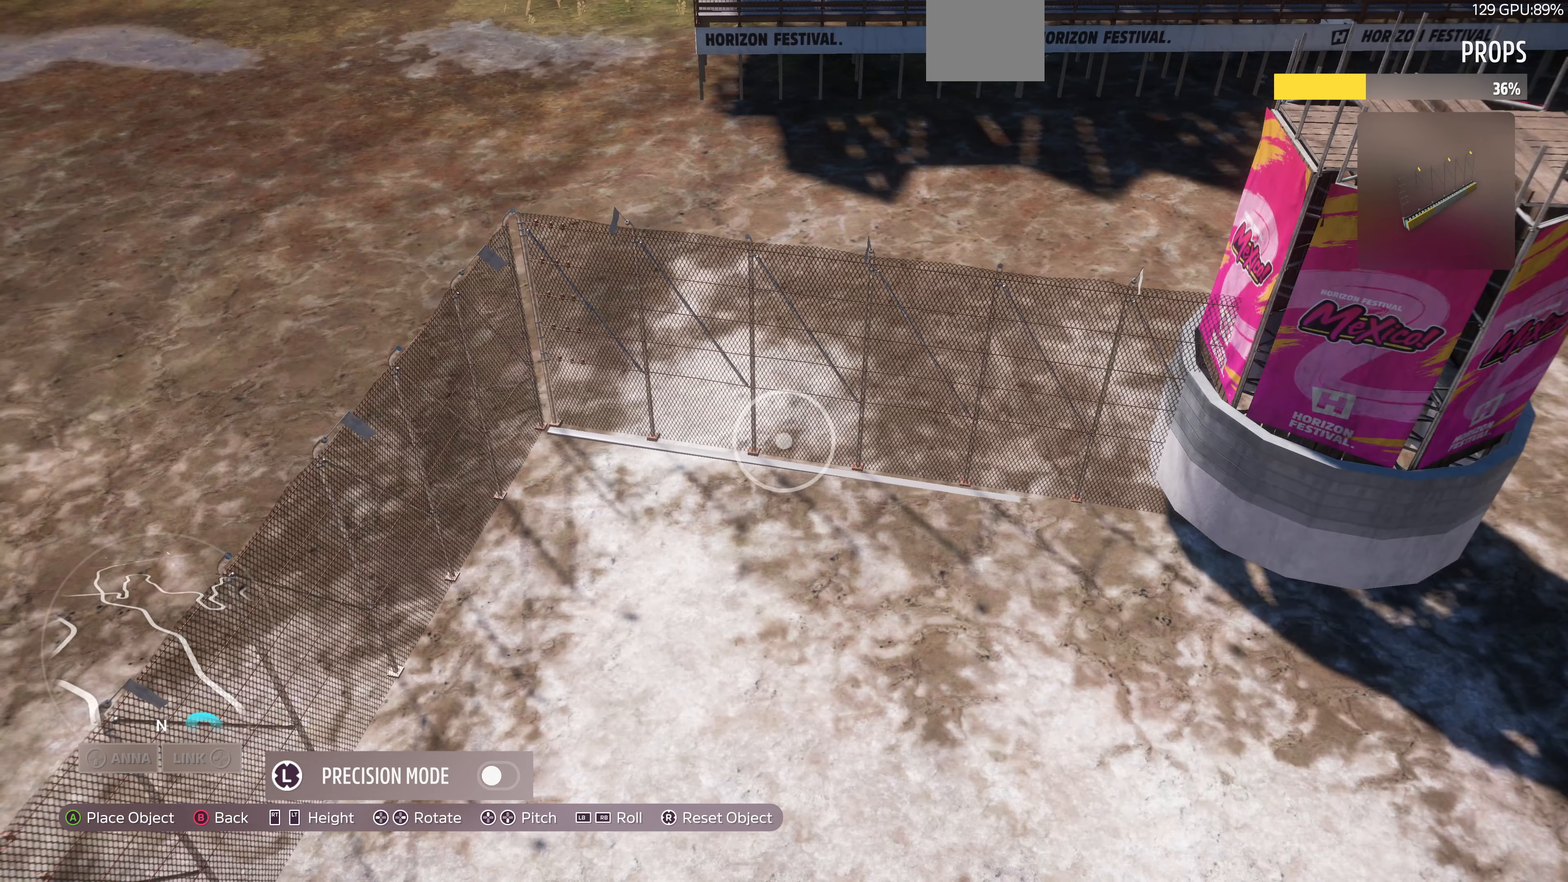
{"buttons": [], "left_stick": "center", "right_stick": "center", "events": [[334, "DPAD_LEFT", "up"]]}
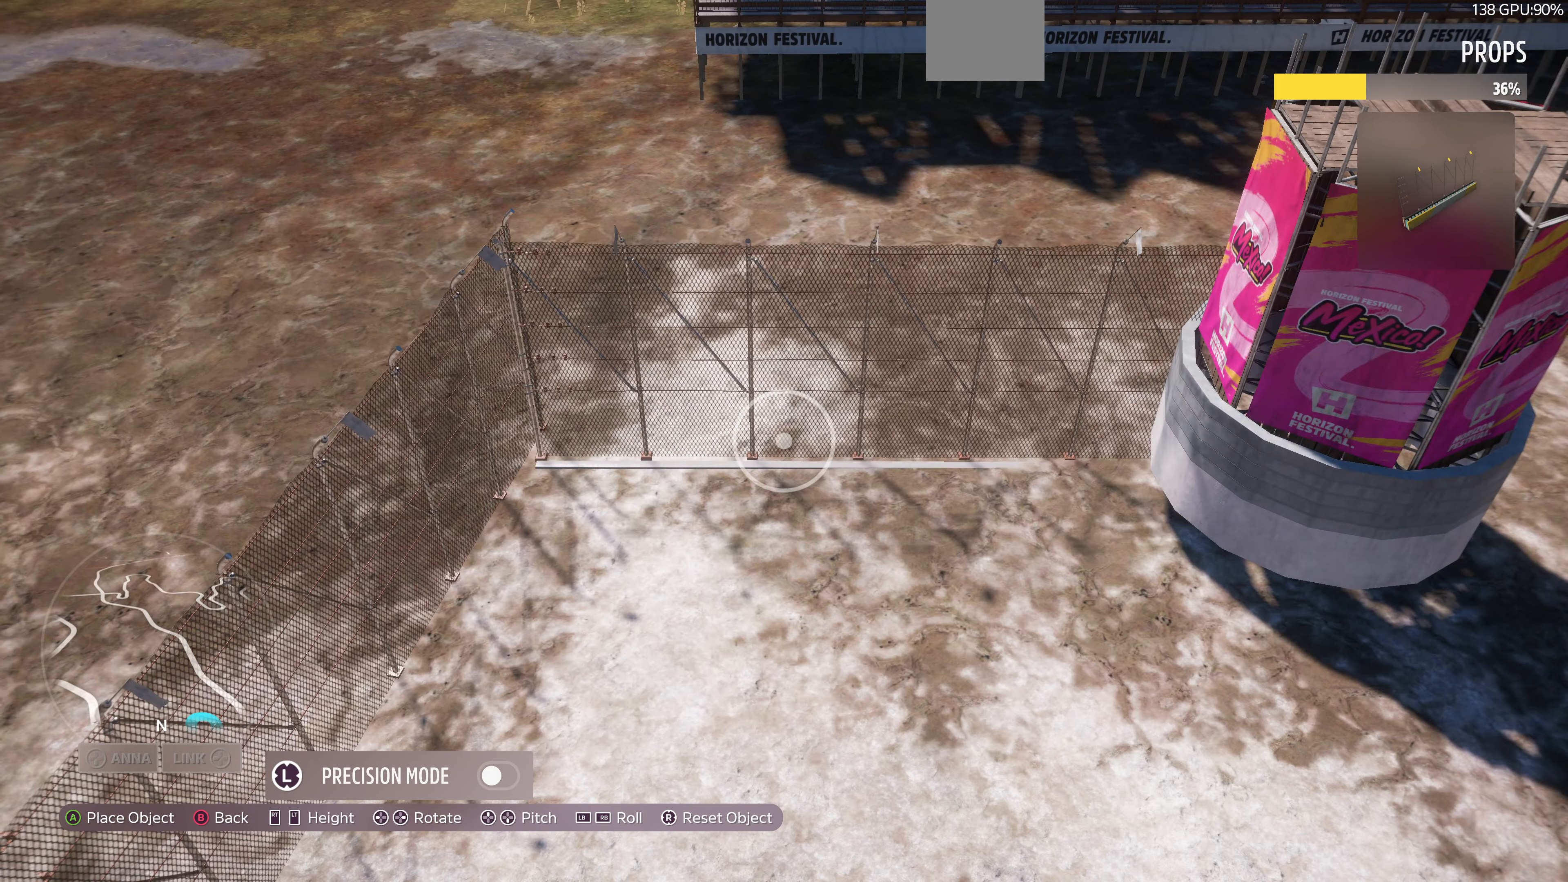
{"buttons": [], "left_stick": "up", "right_stick": "center", "events": [[34, "DPAD_LEFT", "down"], [134, "DPAD_LEFT", "up"], [367, "left_stick", "up"]]}
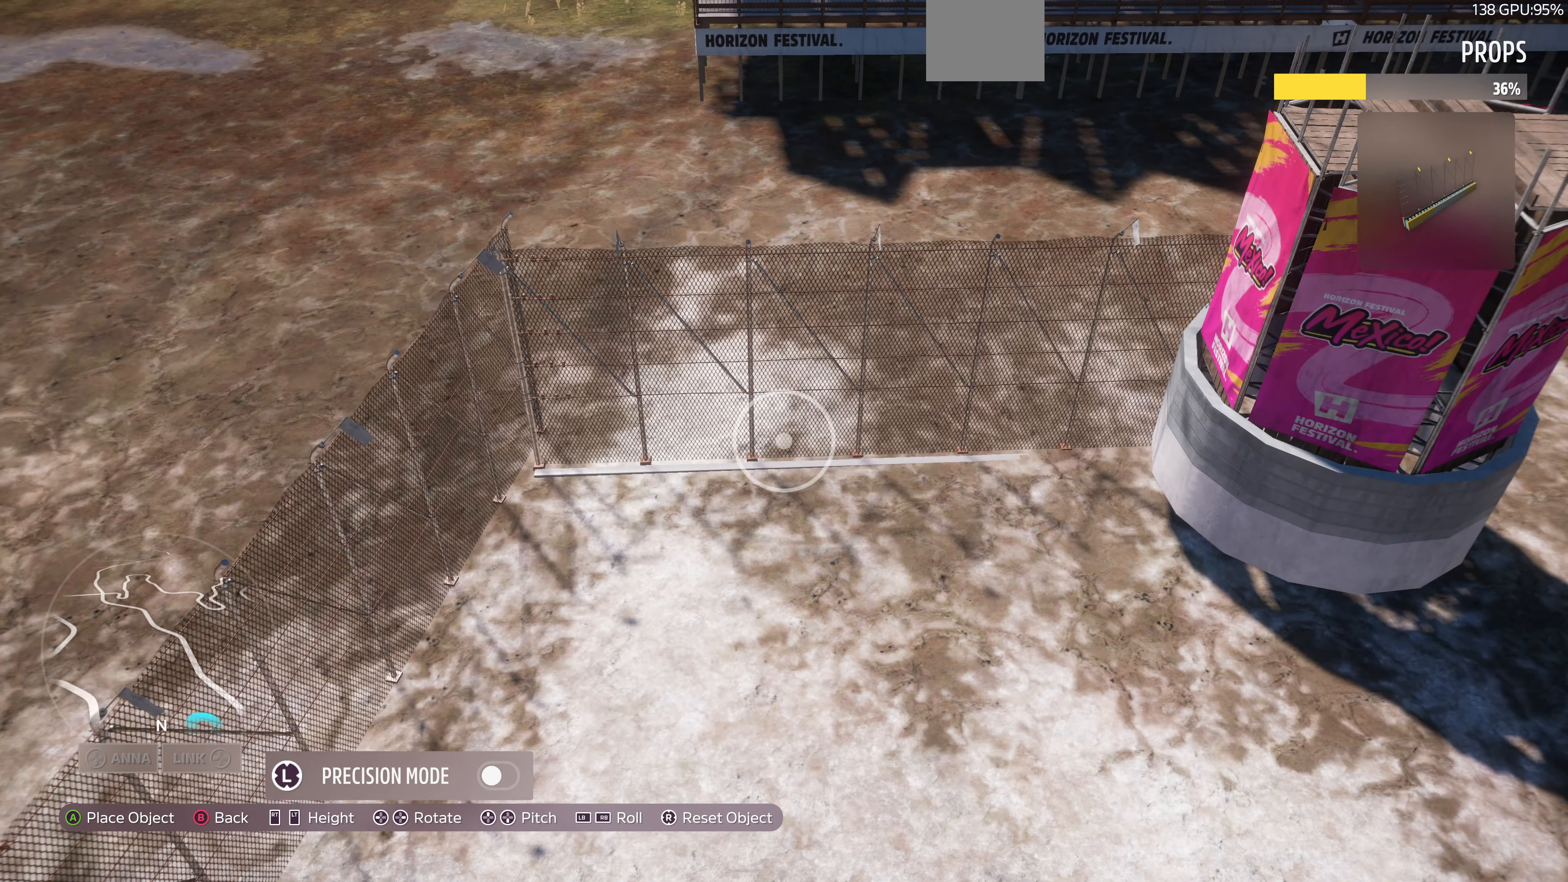
{"buttons": [], "left_stick": "center", "right_stick": "center", "events": [[234, "left_stick", "center"], [334, "DPAD_RIGHT", "down"], [434, "DPAD_RIGHT", "up"]]}
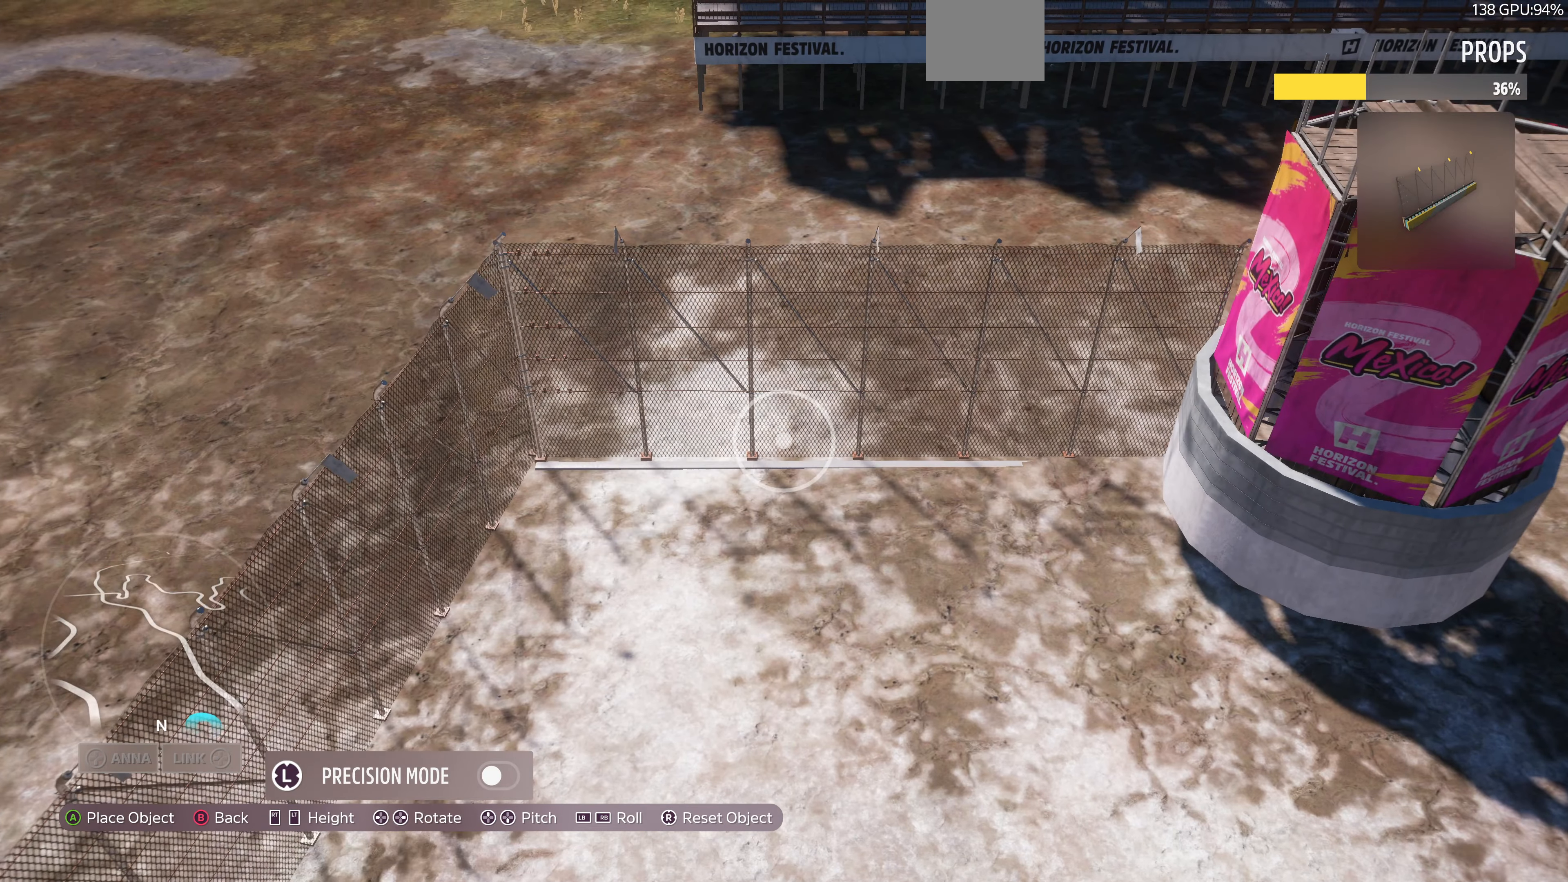
{"buttons": [], "left_stick": "center", "right_stick": "center", "events": [[200, "left_stick", "up-left"], [367, "left_stick", "center"]]}
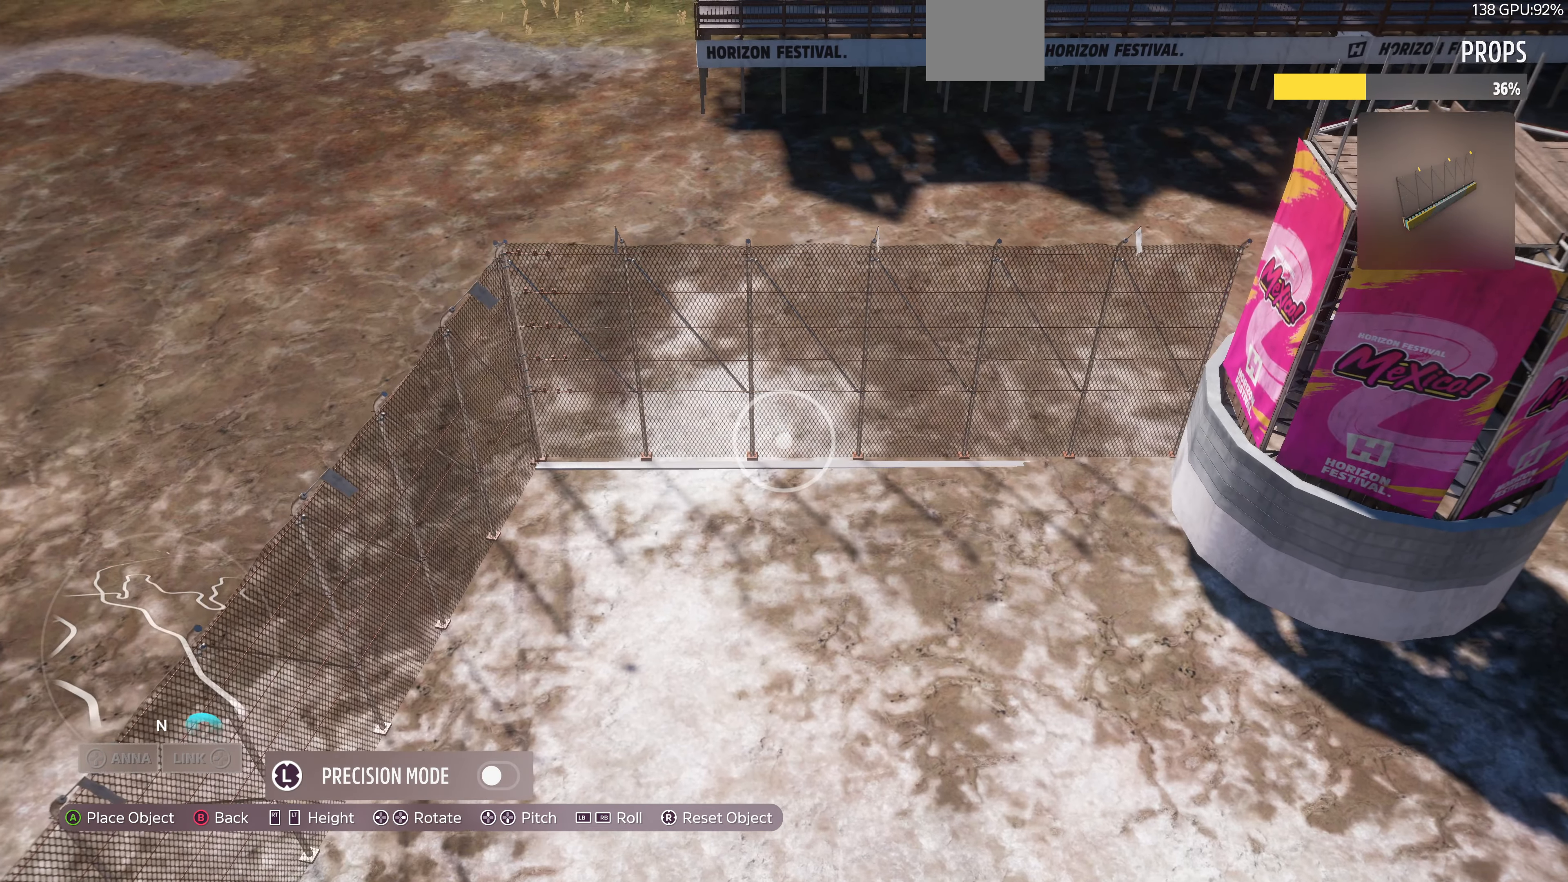
{"buttons": [], "left_stick": "center", "right_stick": "center", "events": [[67, "left_stick", "up-left"], [167, "left_stick", "center"], [267, "left_stick", "down"], [400, "left_stick", "center"]]}
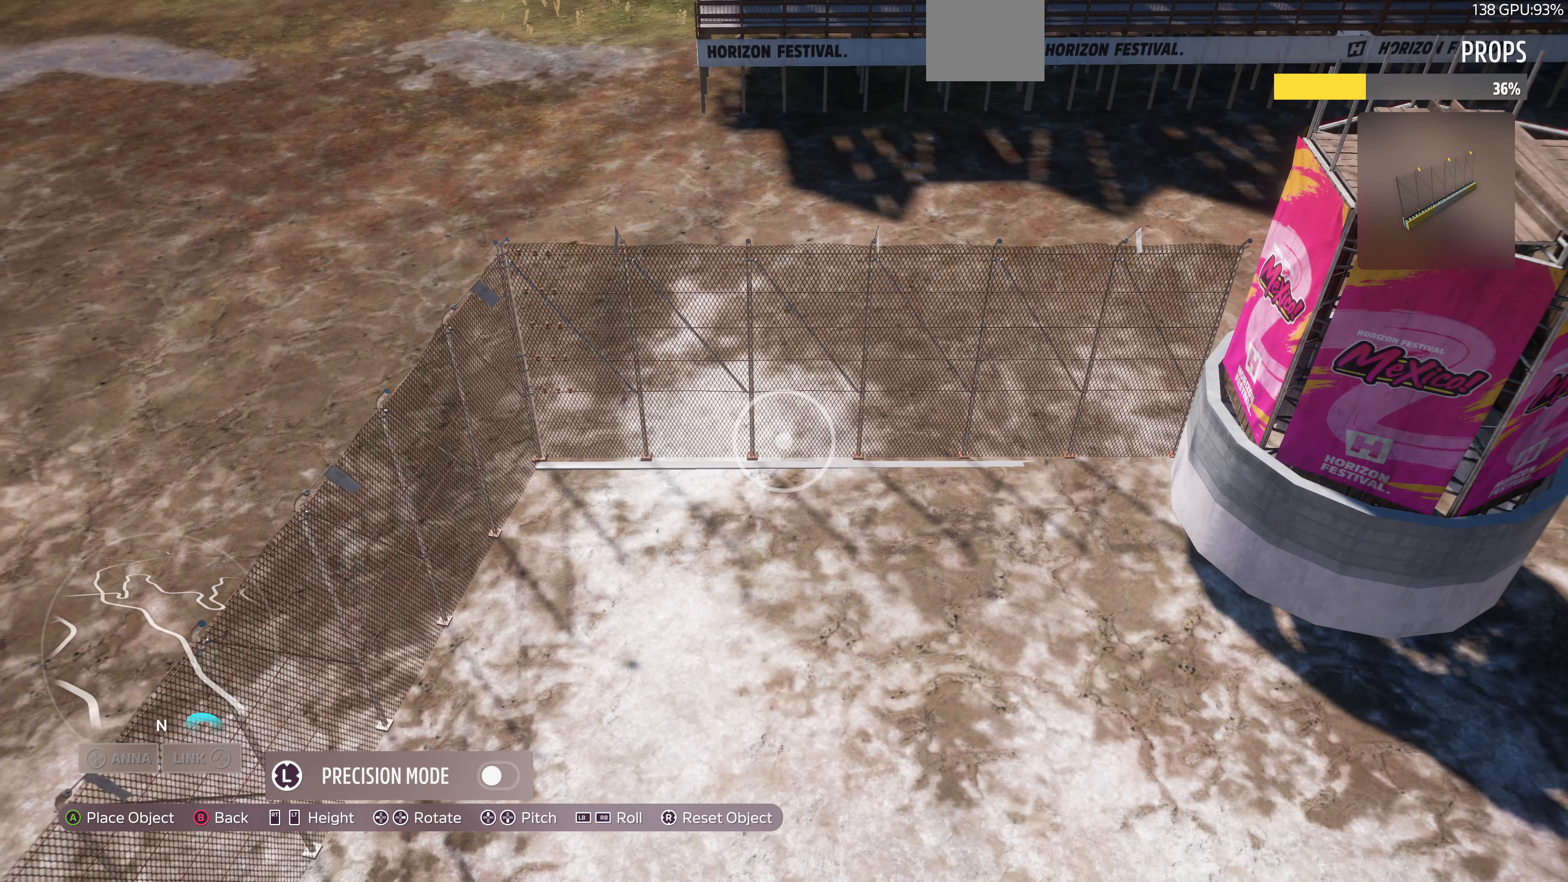
{"buttons": [], "left_stick": "down-right", "right_stick": "center", "events": [[300, "CROSS", "down"], [400, "CROSS", "up"], [467, "left_stick", "down-right"]]}